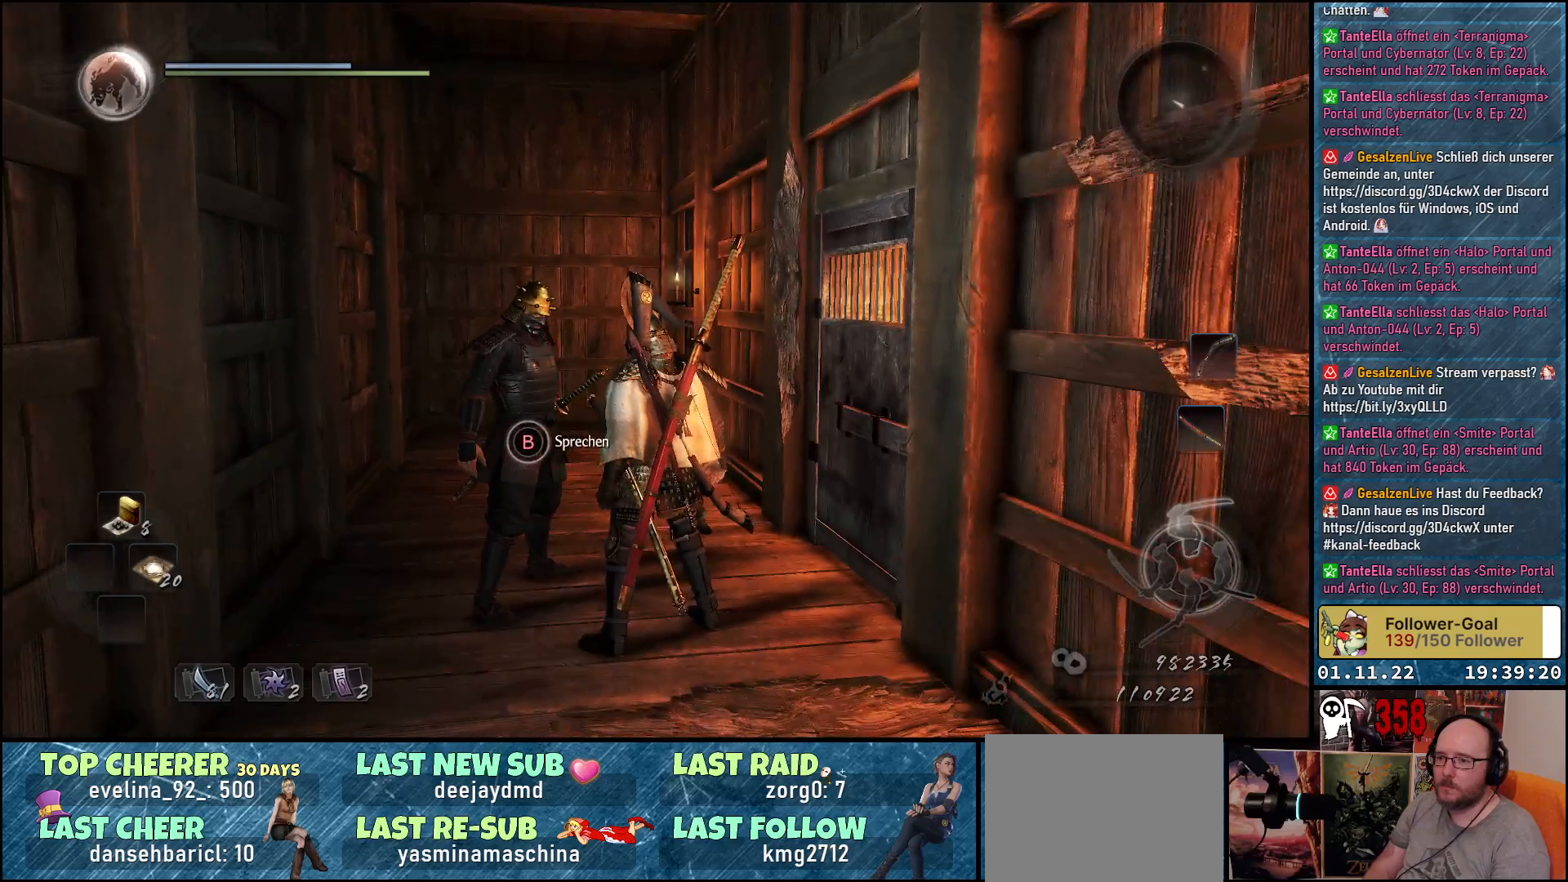
Gameplay with a controller (Xbox layout); each line is a JSON object with the inputs held at the frame after it. "events" lists button and stick changes between this image and that frame as [ms after this image, input, new state], when the widget could be followed in between.
{"buttons": ["B"], "left_stick": "center", "right_stick": "center", "events": [[383, "B", "down"]]}
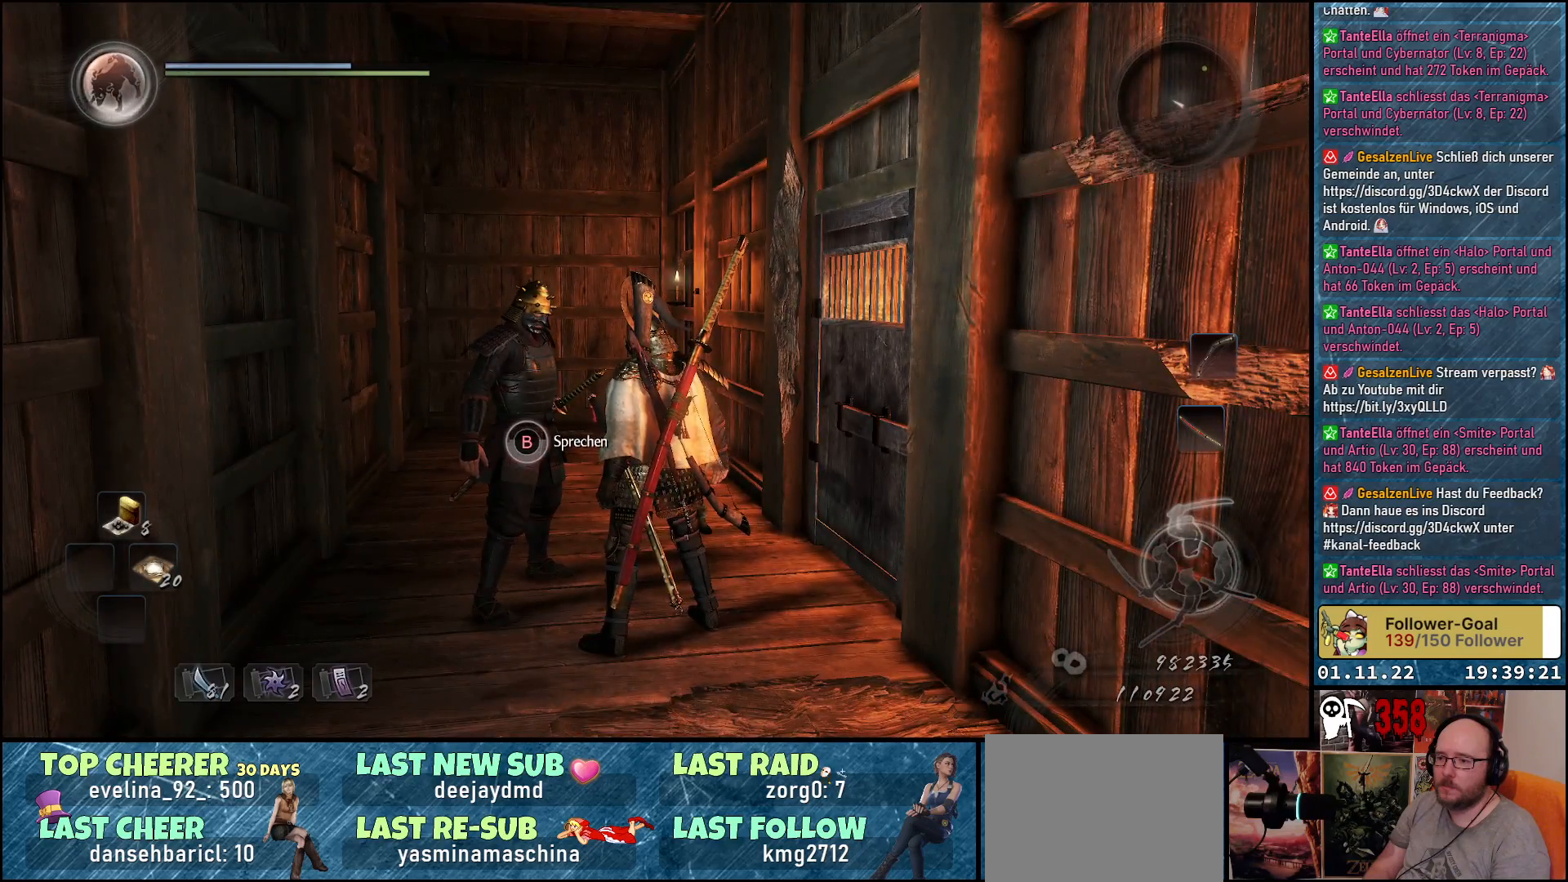
{"buttons": [], "left_stick": "center", "right_stick": "center", "events": [[500, "B", "up"]]}
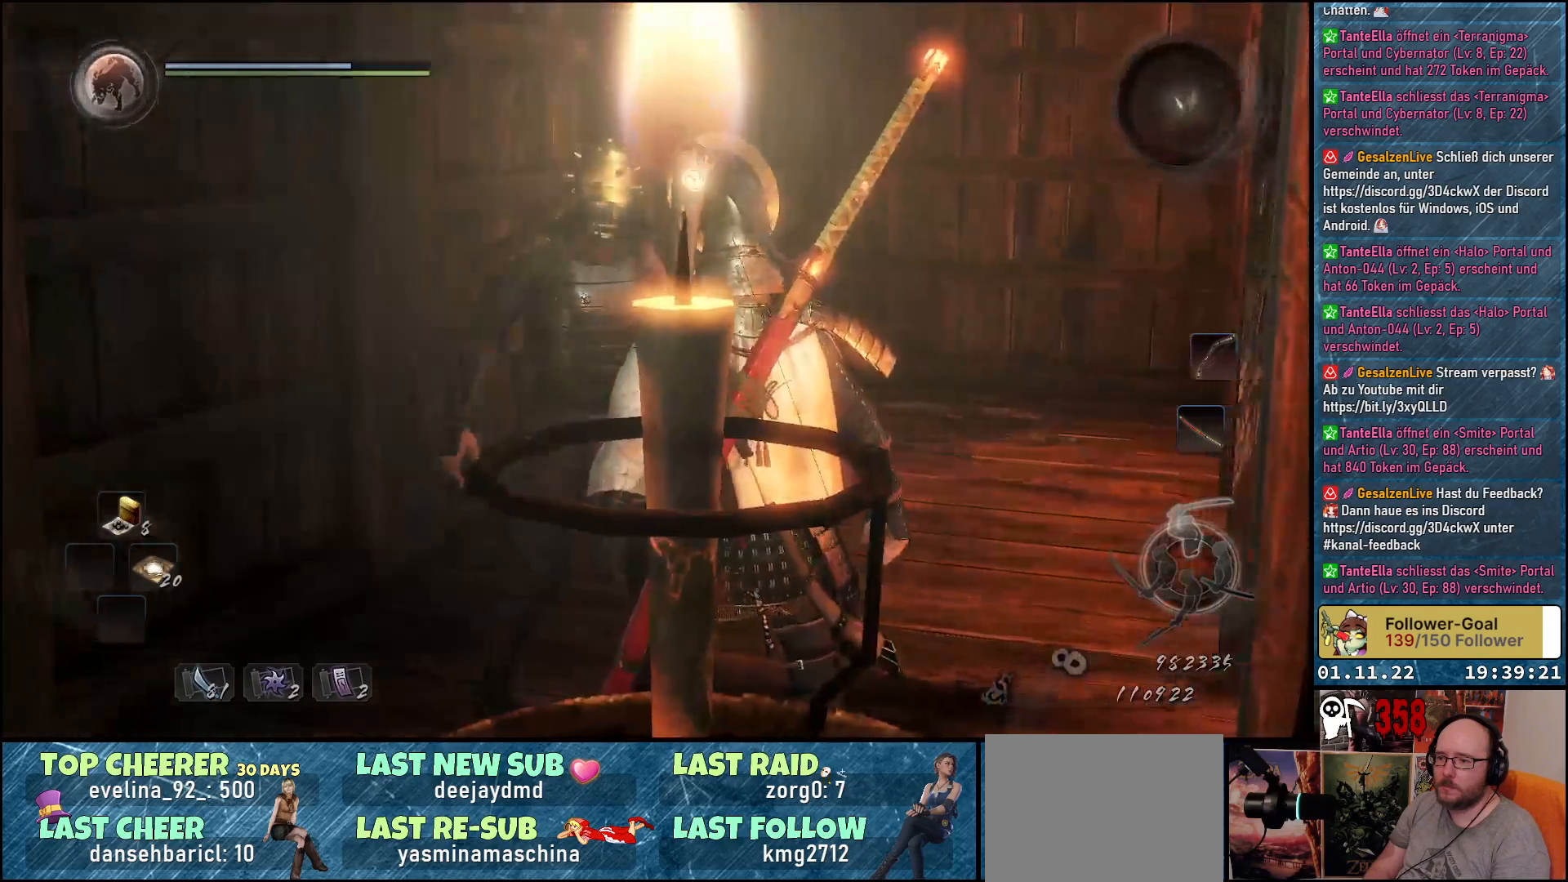
{"buttons": [], "left_stick": "center", "right_stick": "right", "events": [[450, "right_stick", "right"]]}
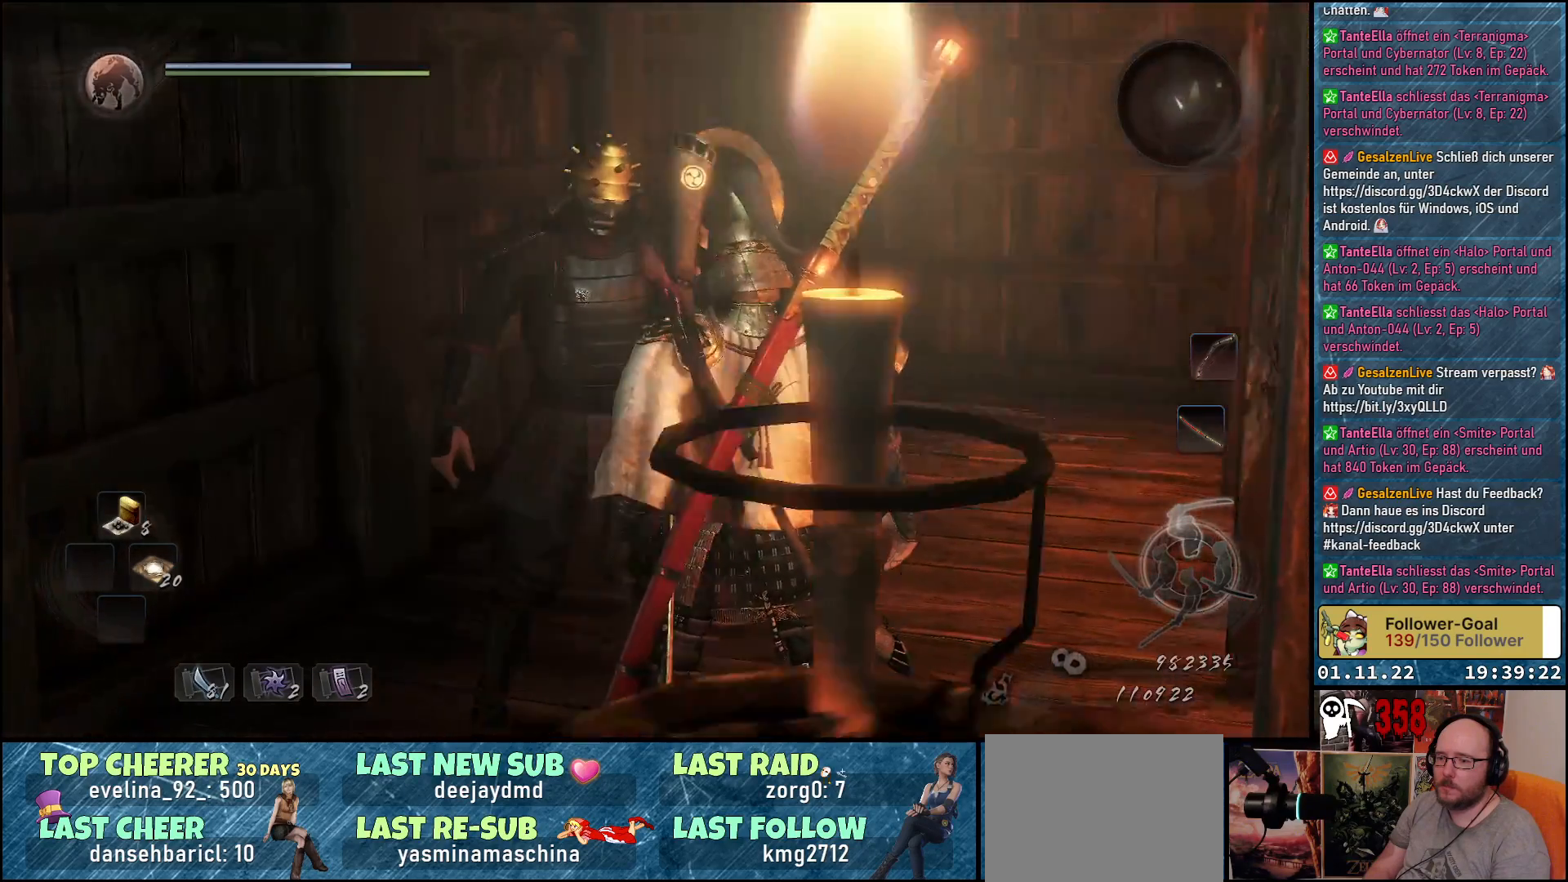
{"buttons": [], "left_stick": "center", "right_stick": "up-right", "events": [[400, "right_stick", "up-right"]]}
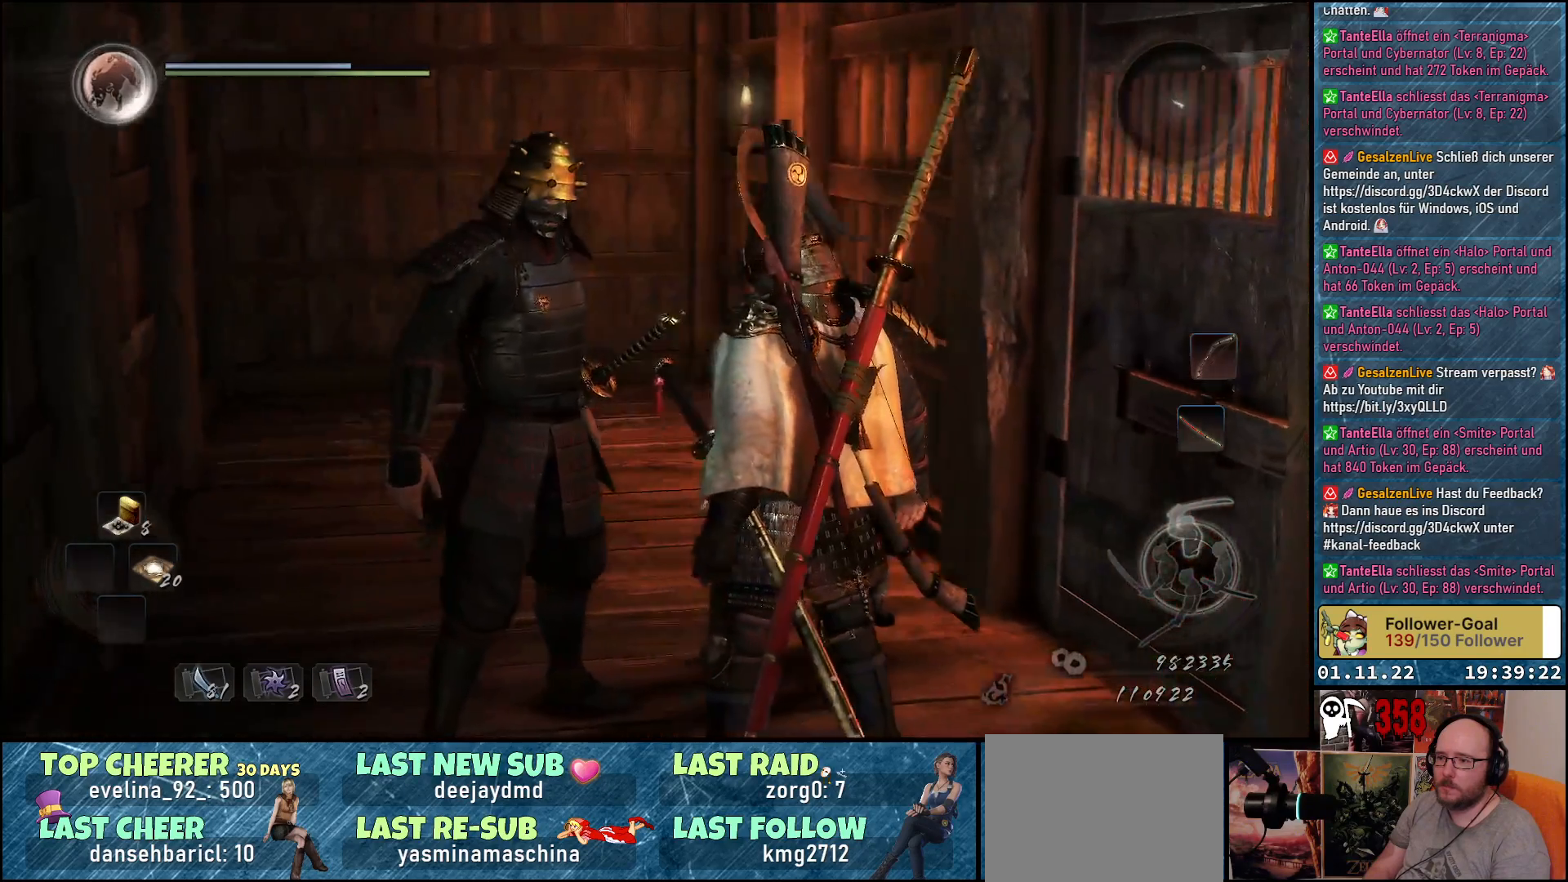
{"buttons": [], "left_stick": "center", "right_stick": "center", "events": [[67, "right_stick", "center"]]}
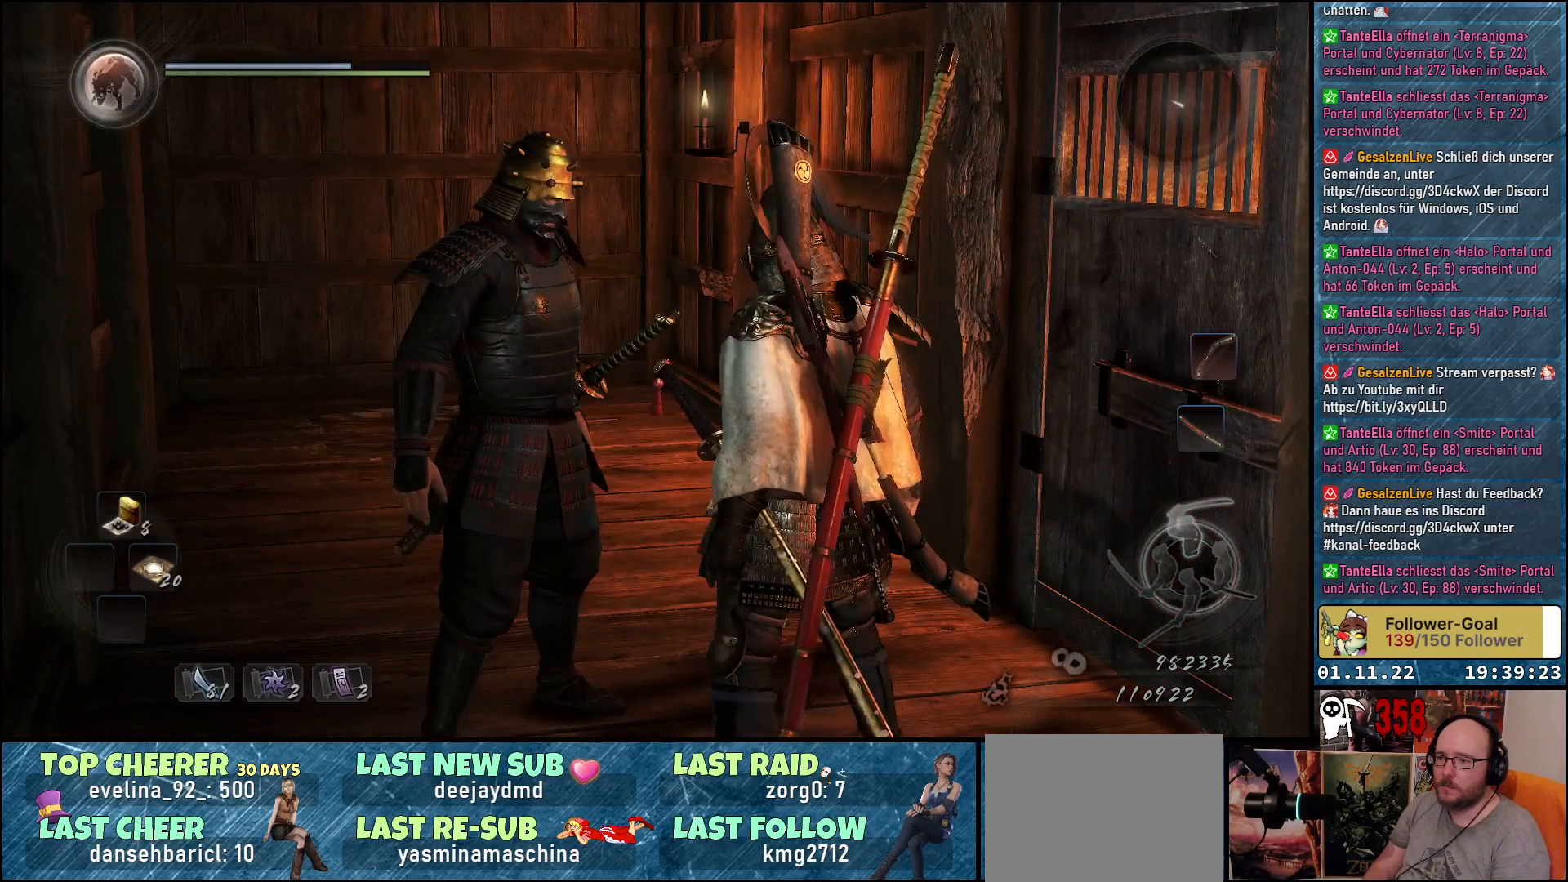
{"buttons": [], "left_stick": "center", "right_stick": "center", "events": [[50, "B", "down"], [133, "B", "up"]]}
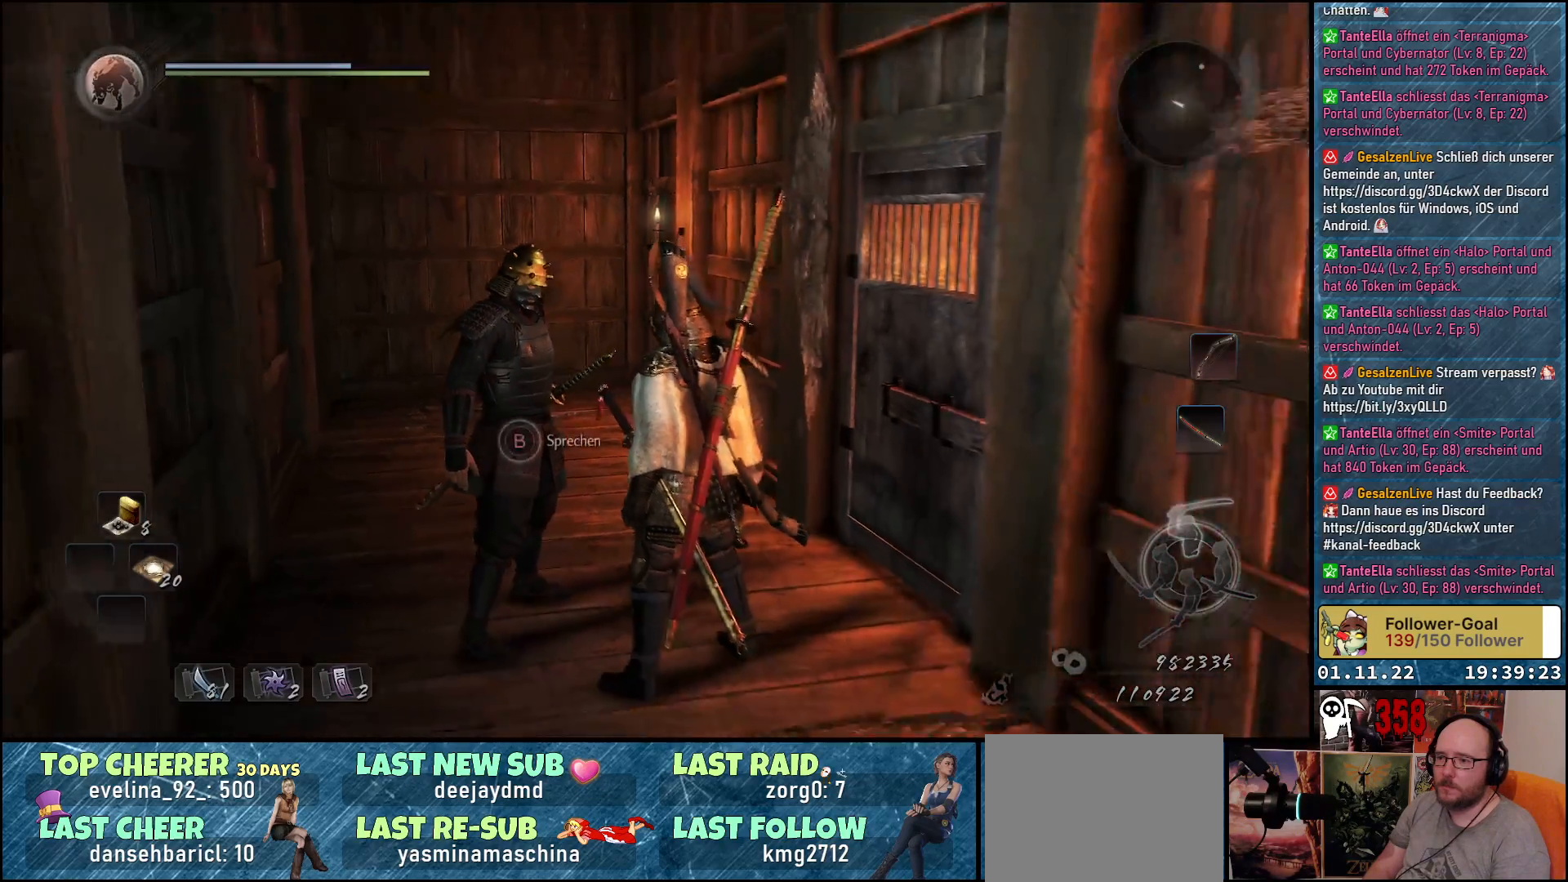
{"buttons": [], "left_stick": "center", "right_stick": "center", "events": []}
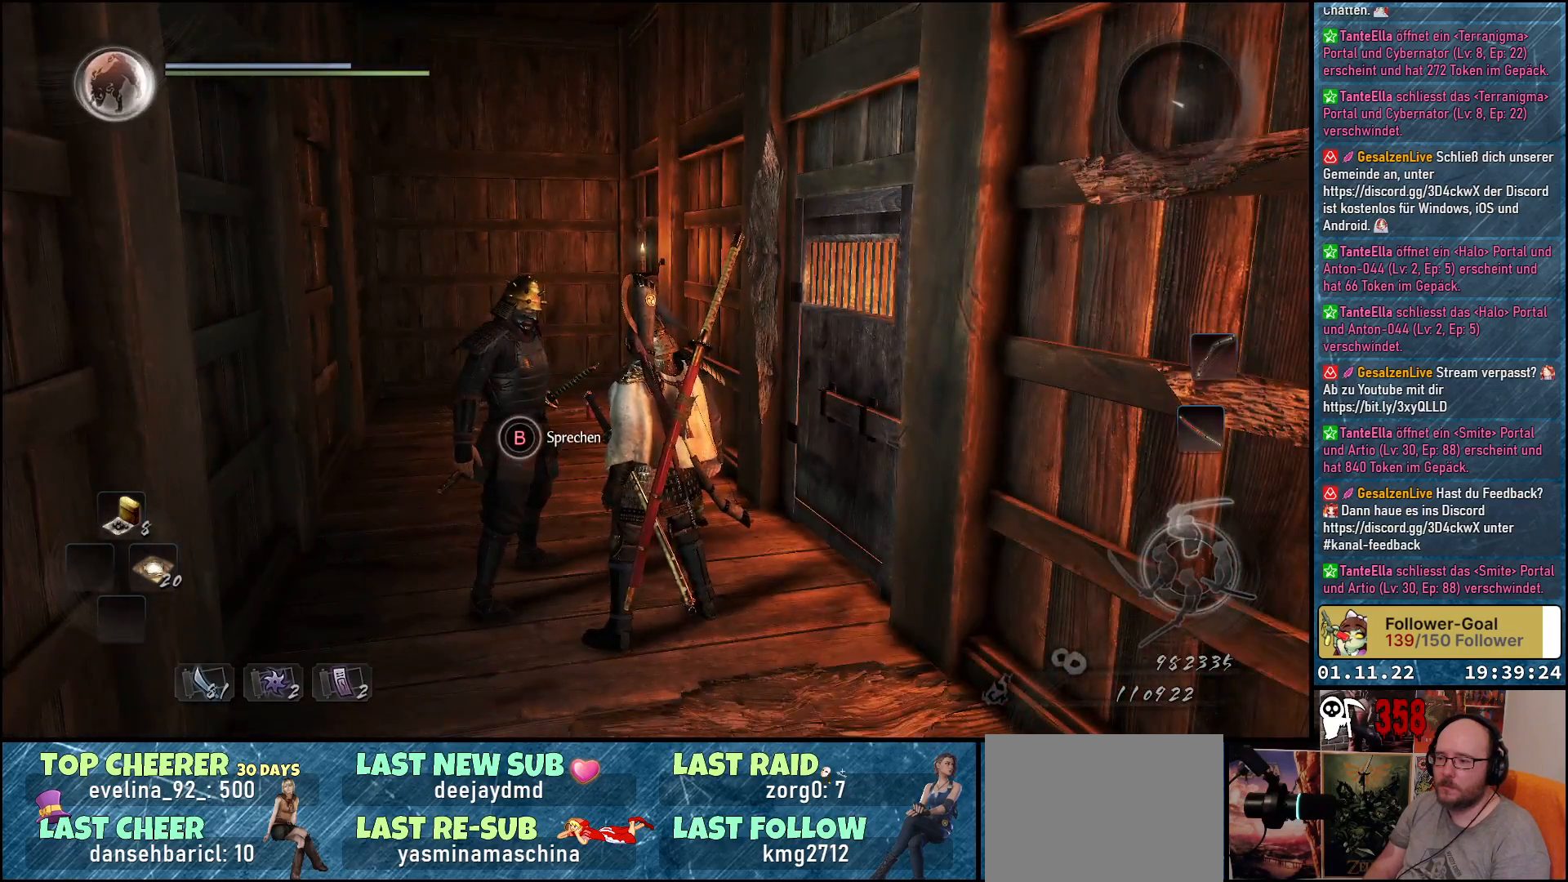
{"buttons": [], "left_stick": "up-right", "right_stick": "down-right", "events": [[133, "right_stick", "down-right"], [167, "left_stick", "up-right"]]}
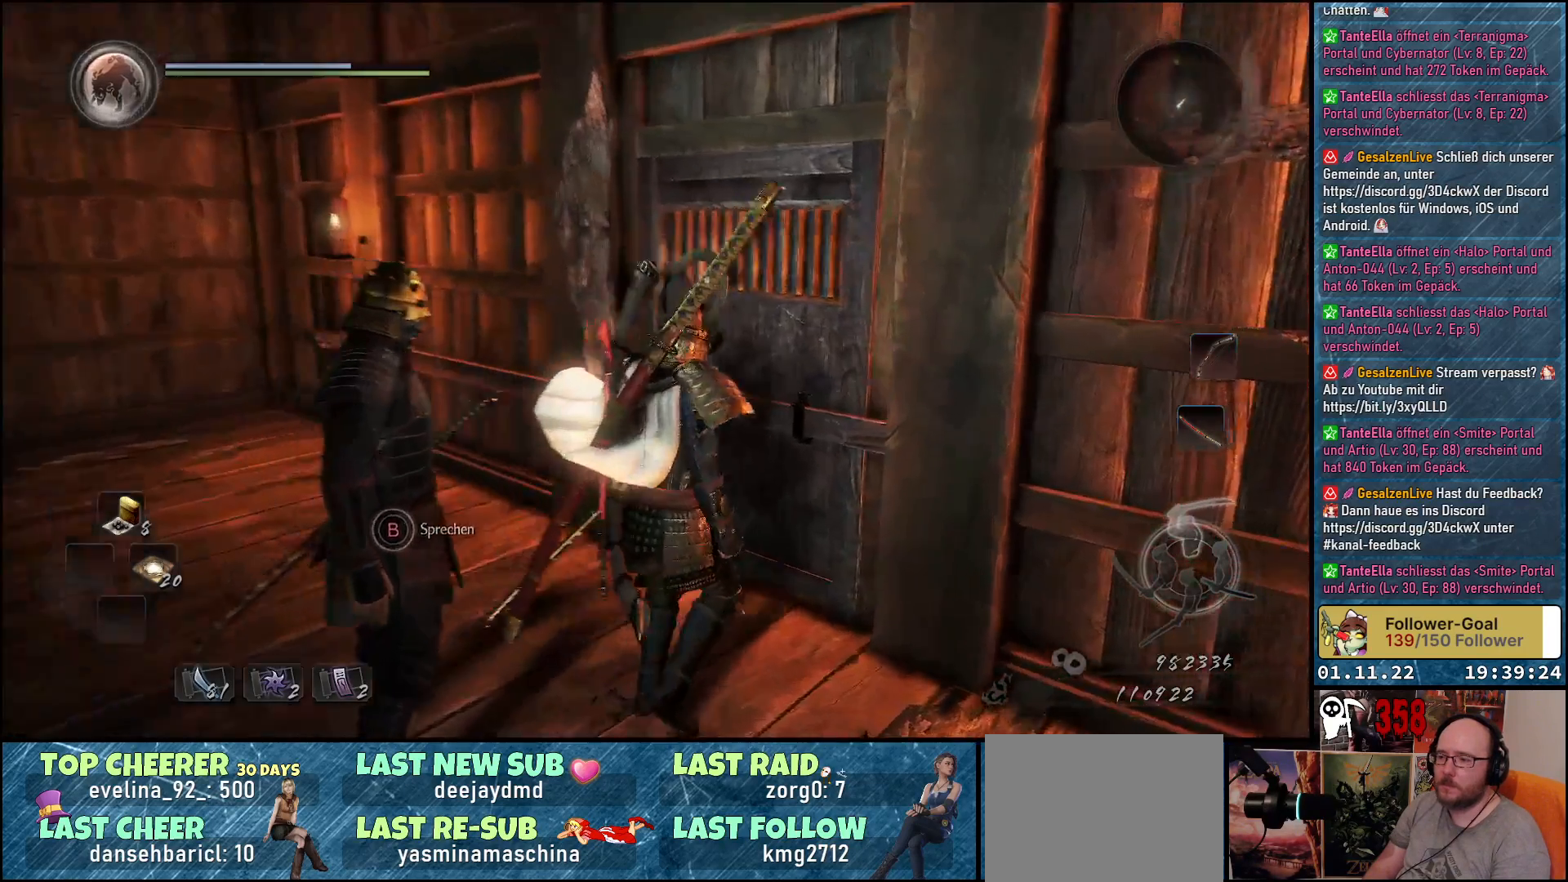
{"buttons": ["B"], "left_stick": "center", "right_stick": "center", "events": [[100, "right_stick", "center"], [317, "B", "down"], [400, "left_stick", "center"]]}
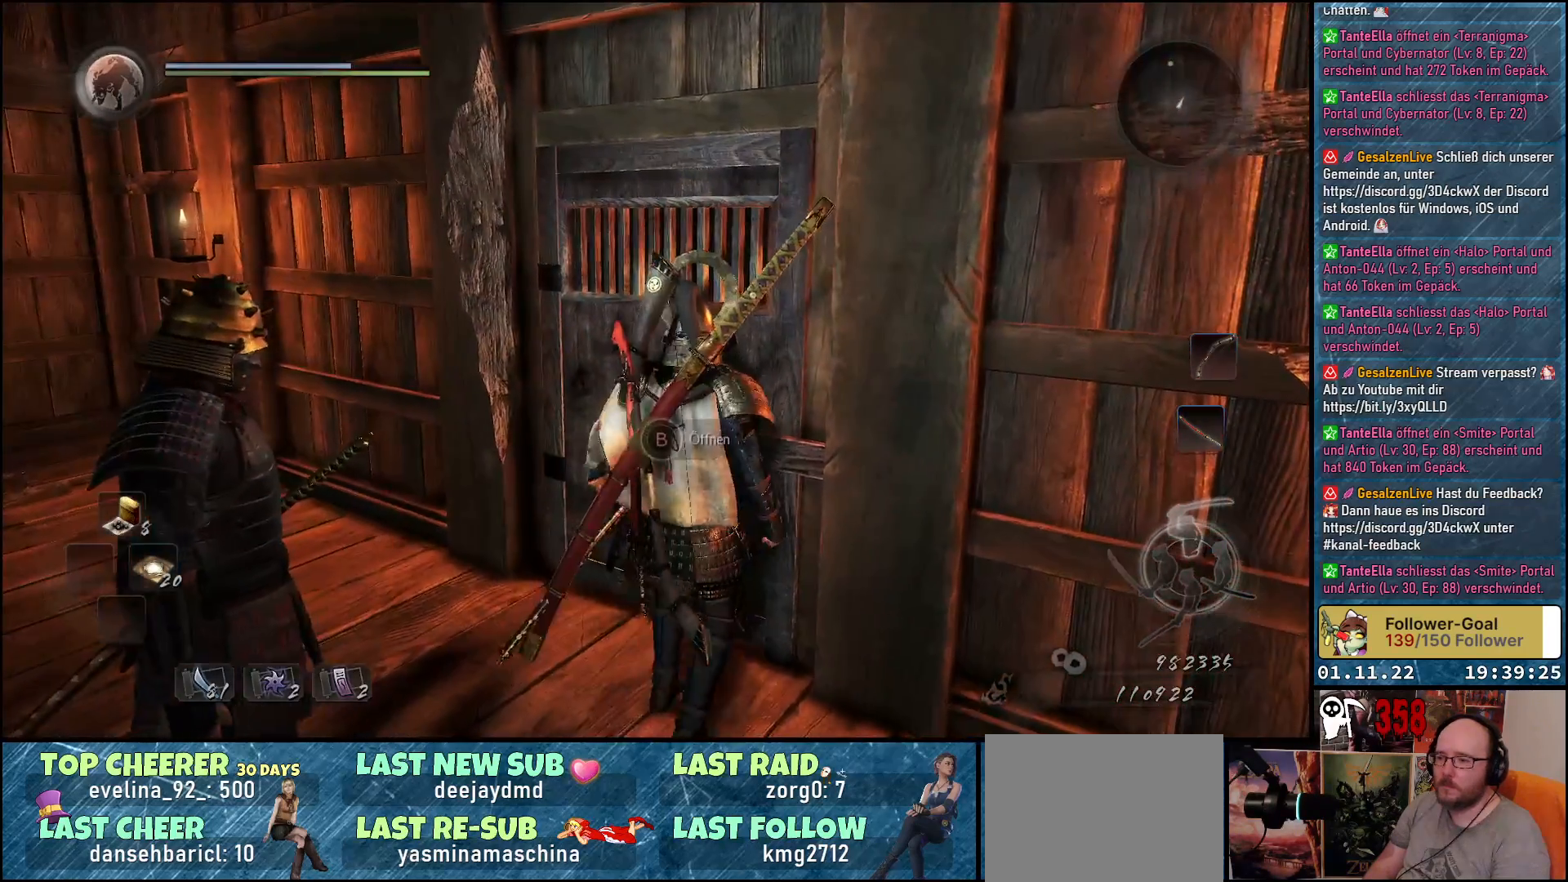
{"buttons": [], "left_stick": "center", "right_stick": "center", "events": [[467, "B", "up"]]}
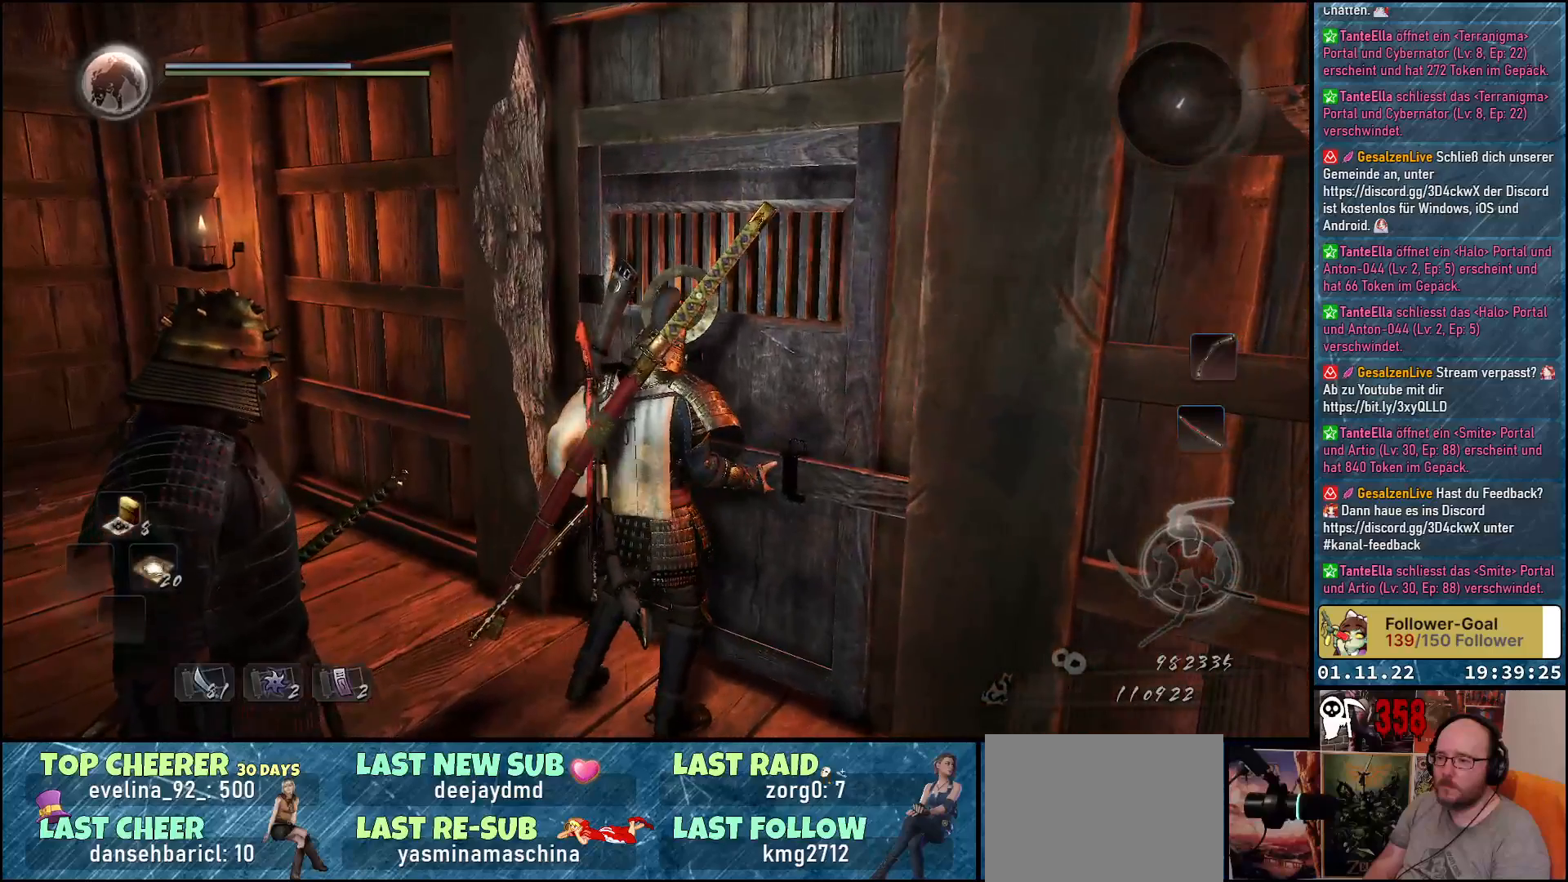
{"buttons": [], "left_stick": "center", "right_stick": "center", "events": []}
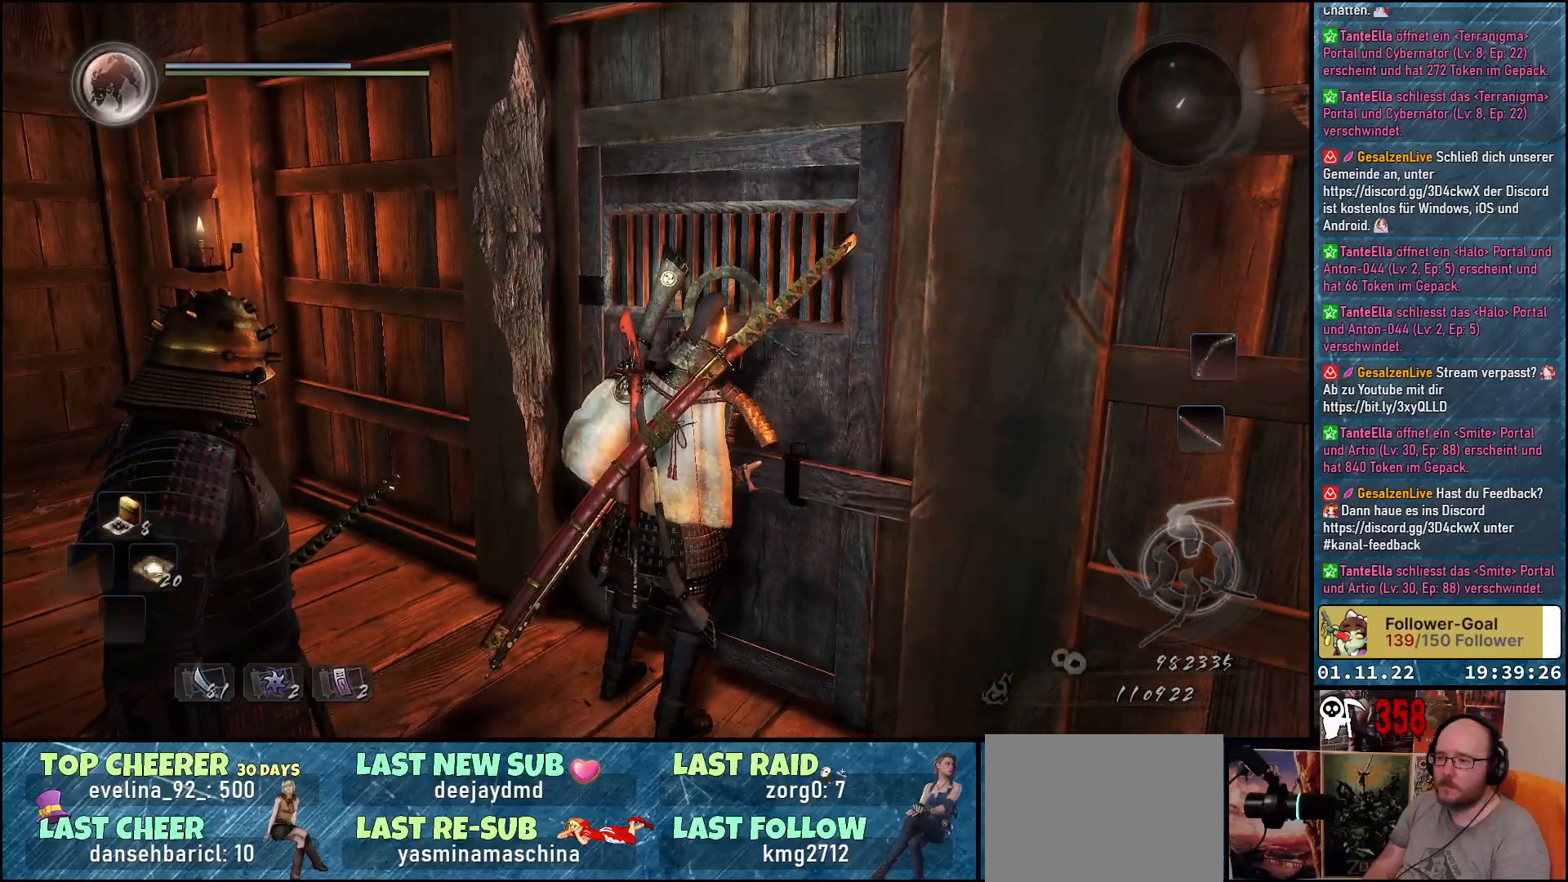
{"buttons": [], "left_stick": "center", "right_stick": "center", "events": []}
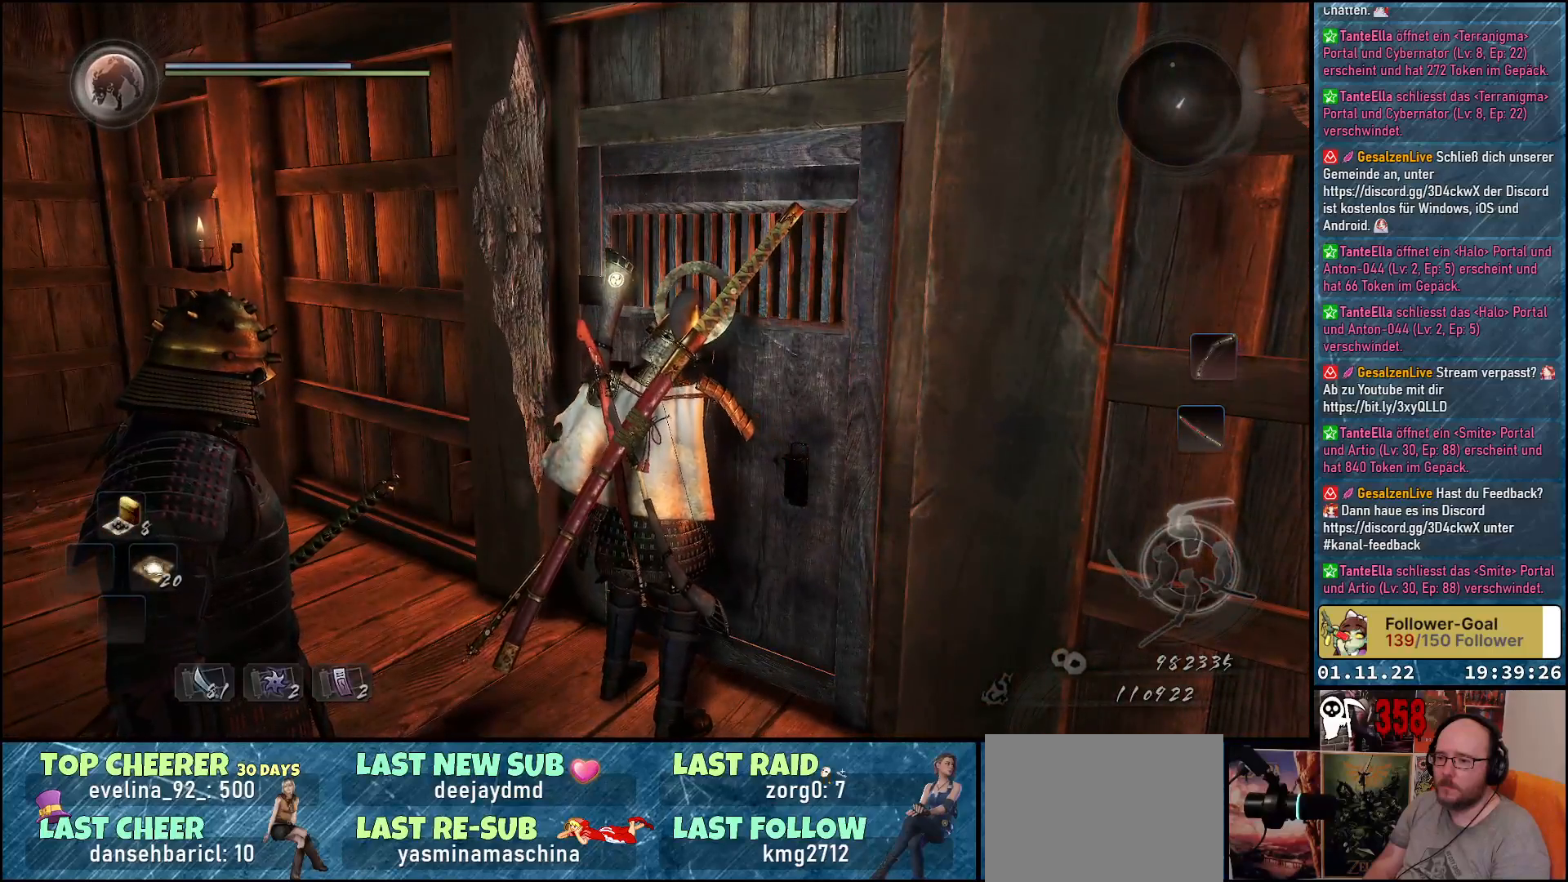
{"buttons": [], "left_stick": "center", "right_stick": "center", "events": []}
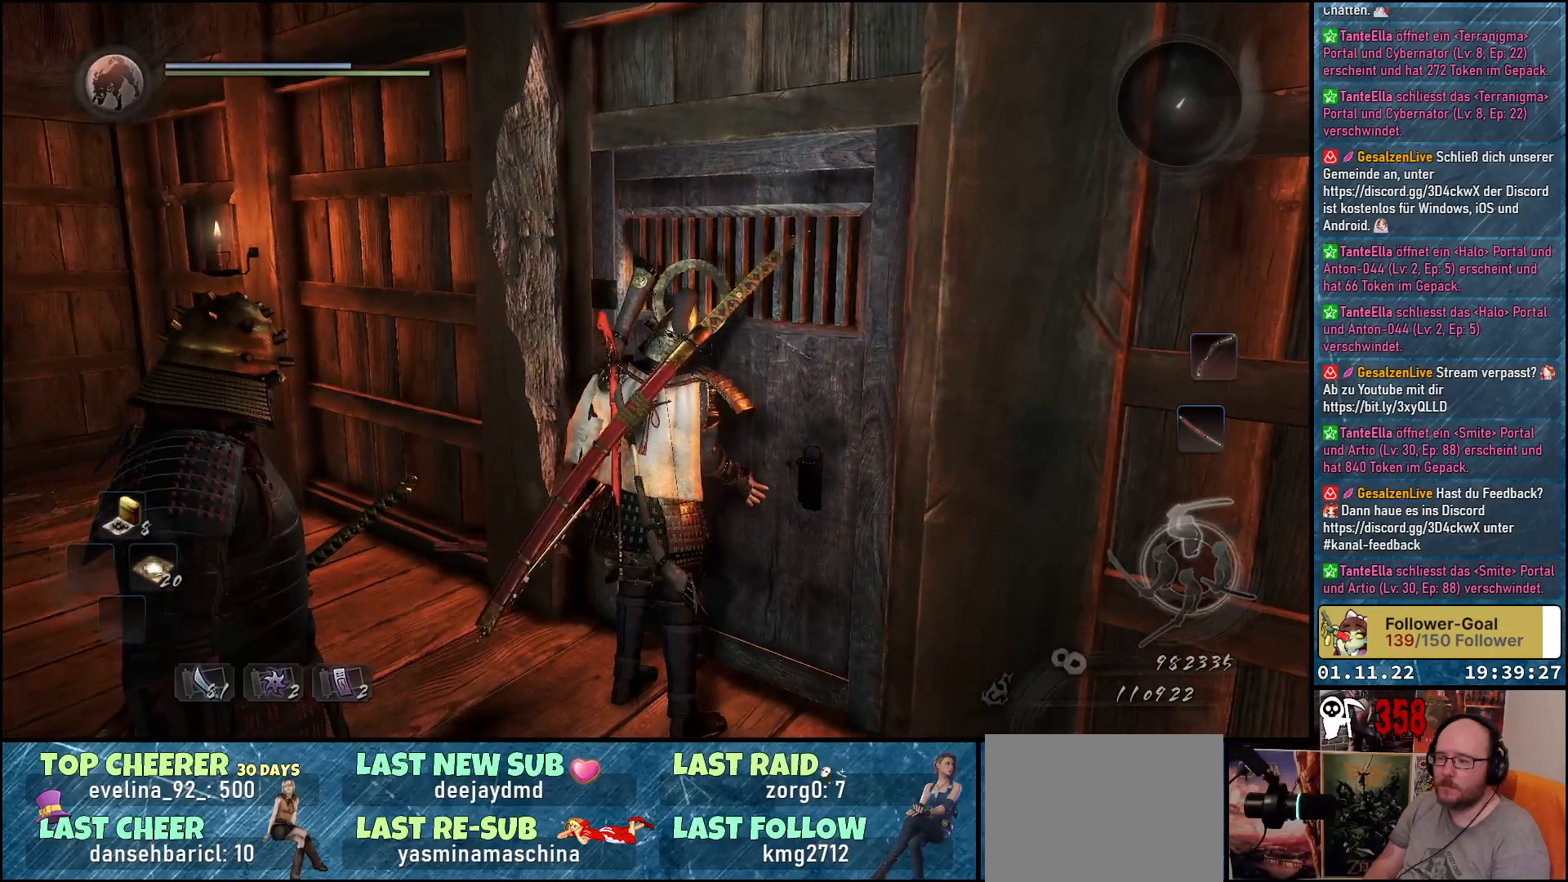
{"buttons": [], "left_stick": "center", "right_stick": "center", "events": []}
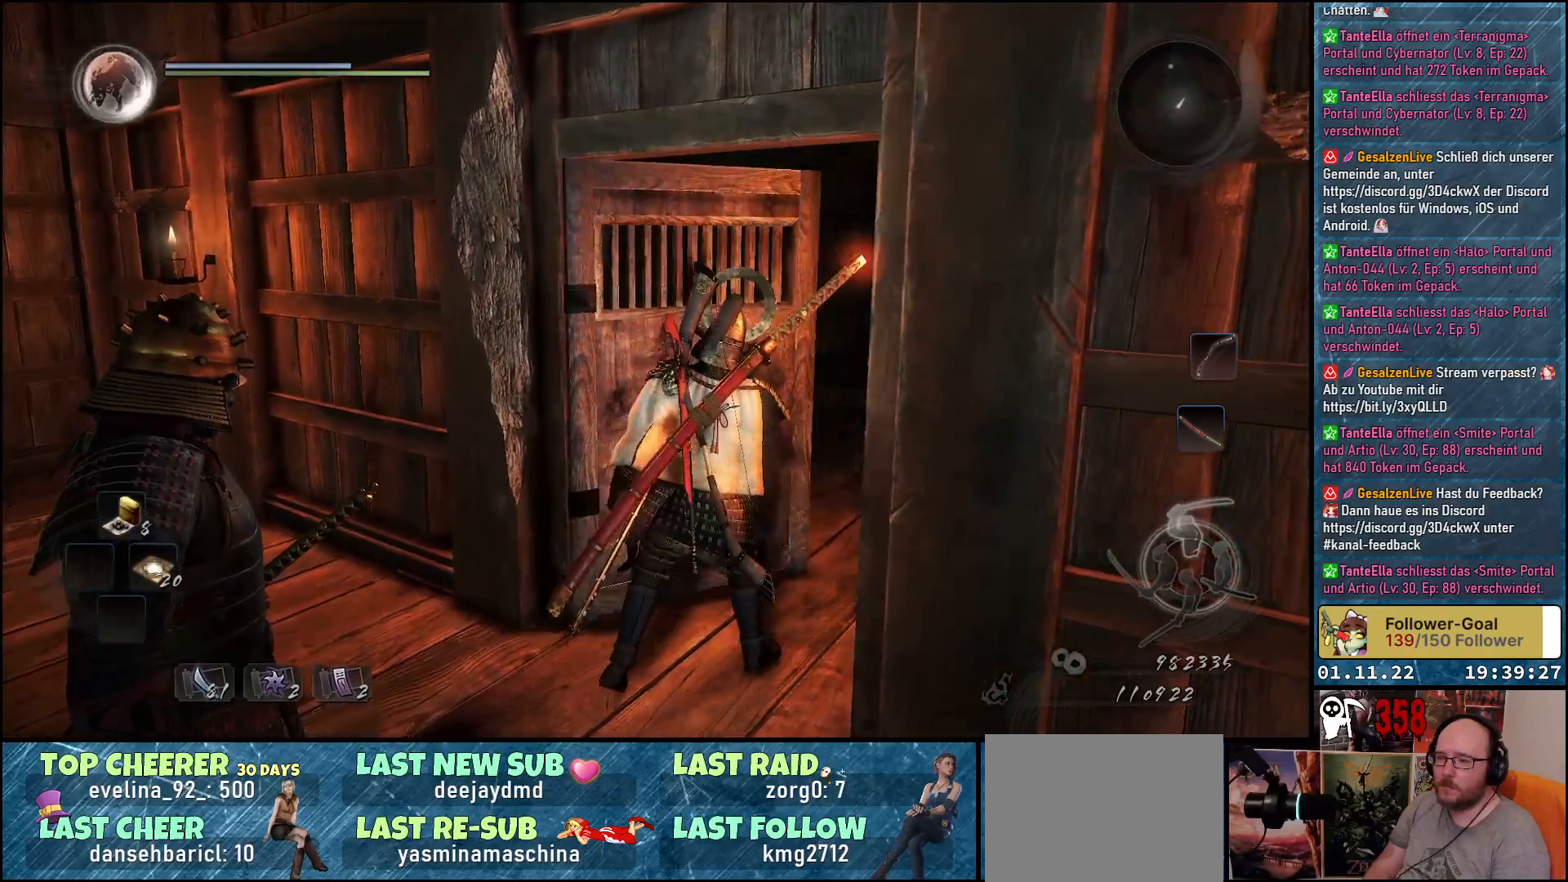
{"buttons": [], "left_stick": "center", "right_stick": "down-right", "events": [[150, "right_stick", "right"], [333, "right_stick", "down-right"]]}
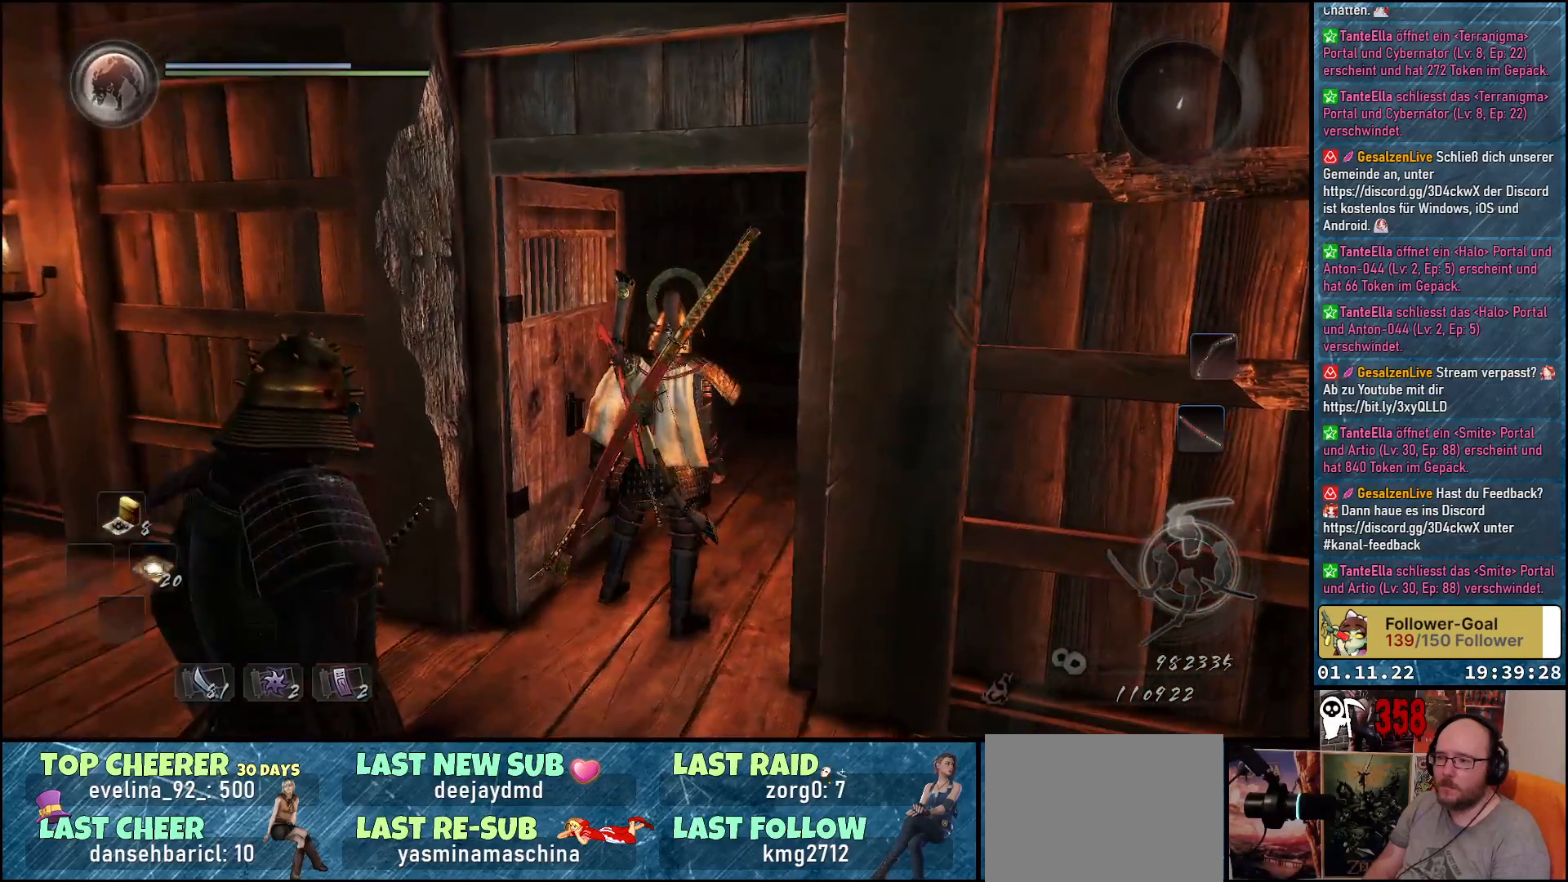
{"buttons": [], "left_stick": "center", "right_stick": "down-right", "events": []}
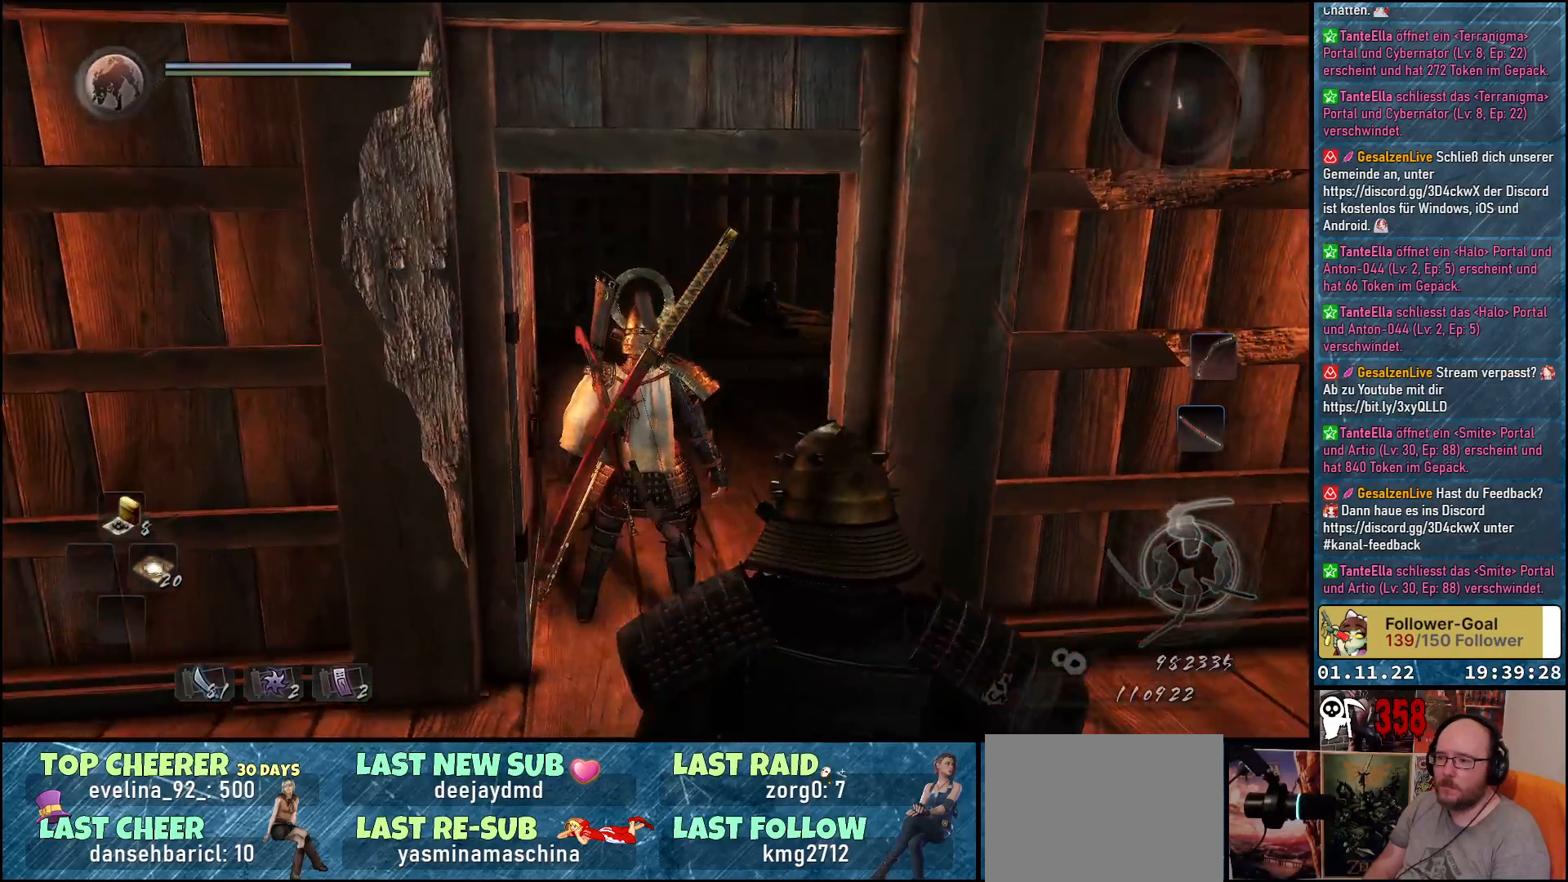
{"buttons": [], "left_stick": "up", "right_stick": "center", "events": [[300, "left_stick", "up"], [367, "right_stick", "center"]]}
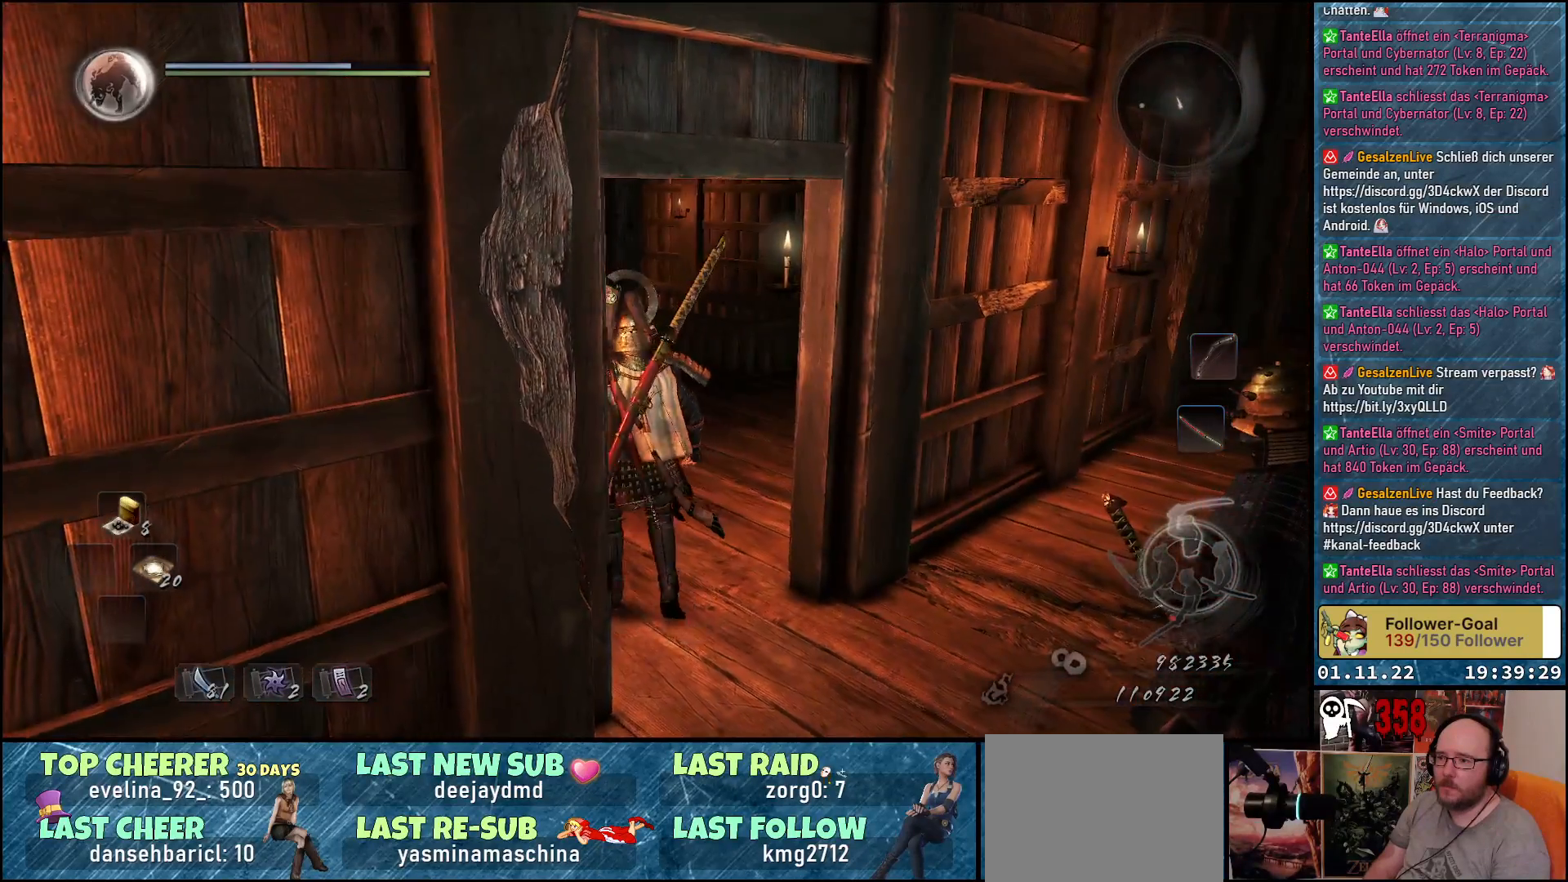
{"buttons": [], "left_stick": "up", "right_stick": "down-right", "events": [[200, "right_stick", "down-right"]]}
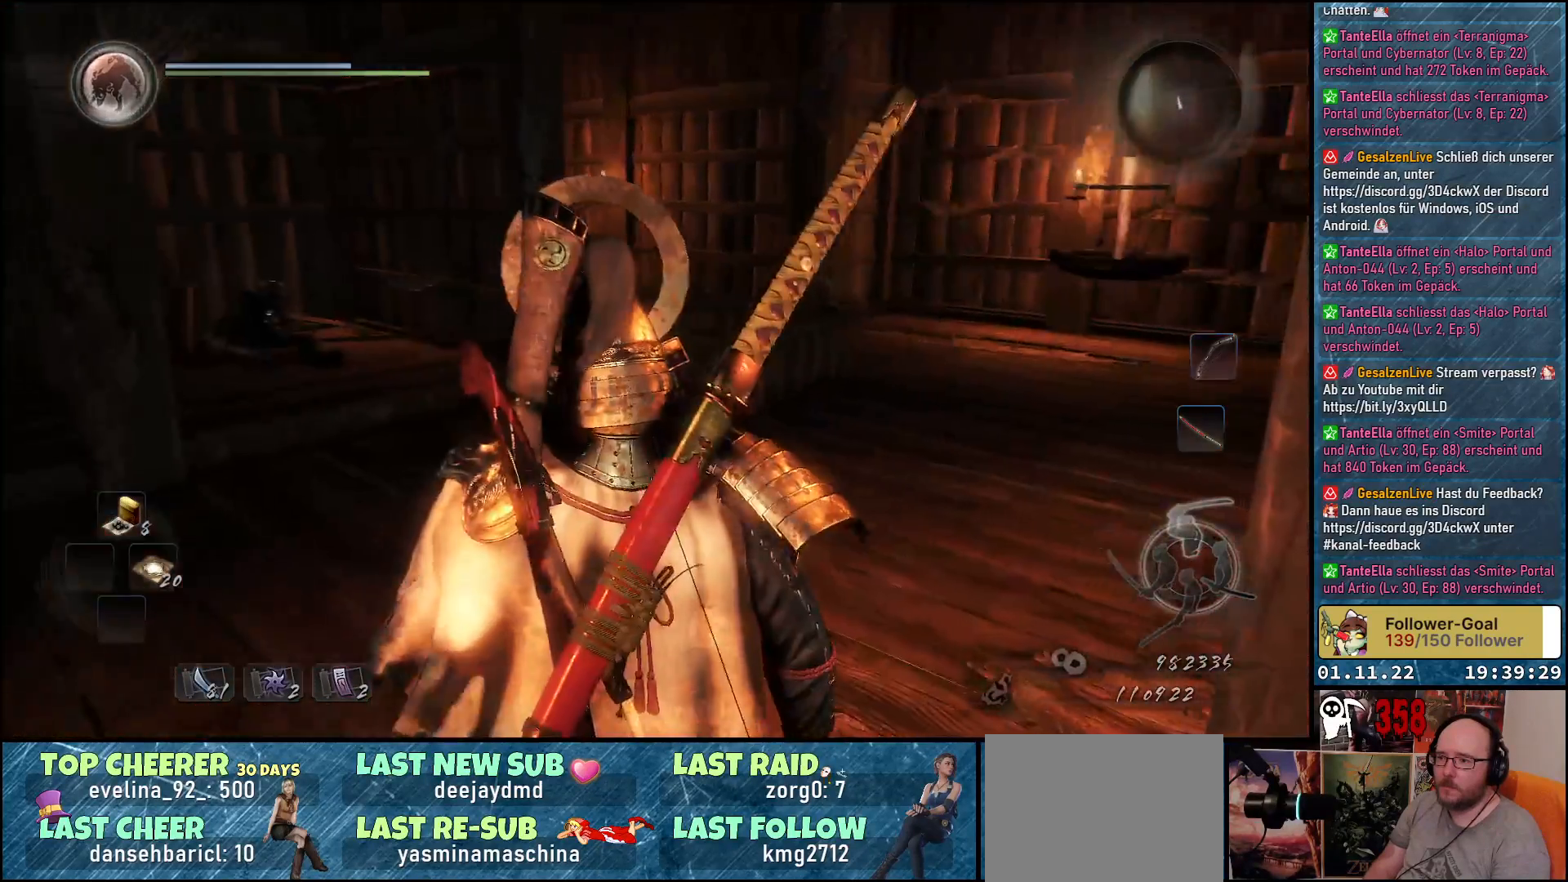
{"buttons": [], "left_stick": "up-left", "right_stick": "center", "events": [[67, "left_stick", "up-left"], [467, "right_stick", "center"]]}
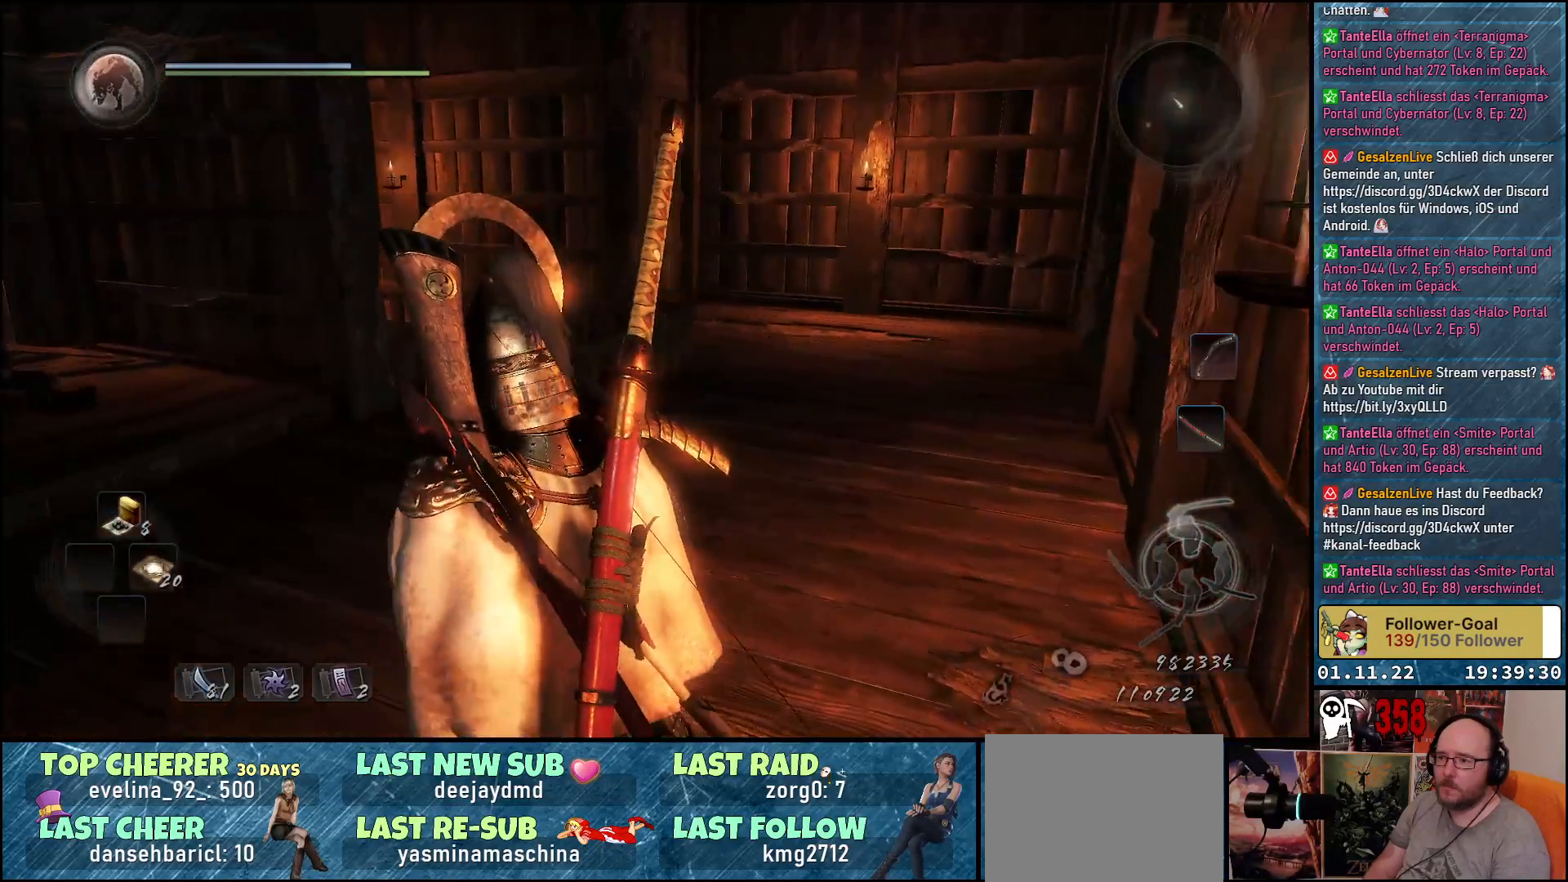
{"buttons": [], "left_stick": "up-left", "right_stick": "left", "events": [[283, "right_stick", "left"]]}
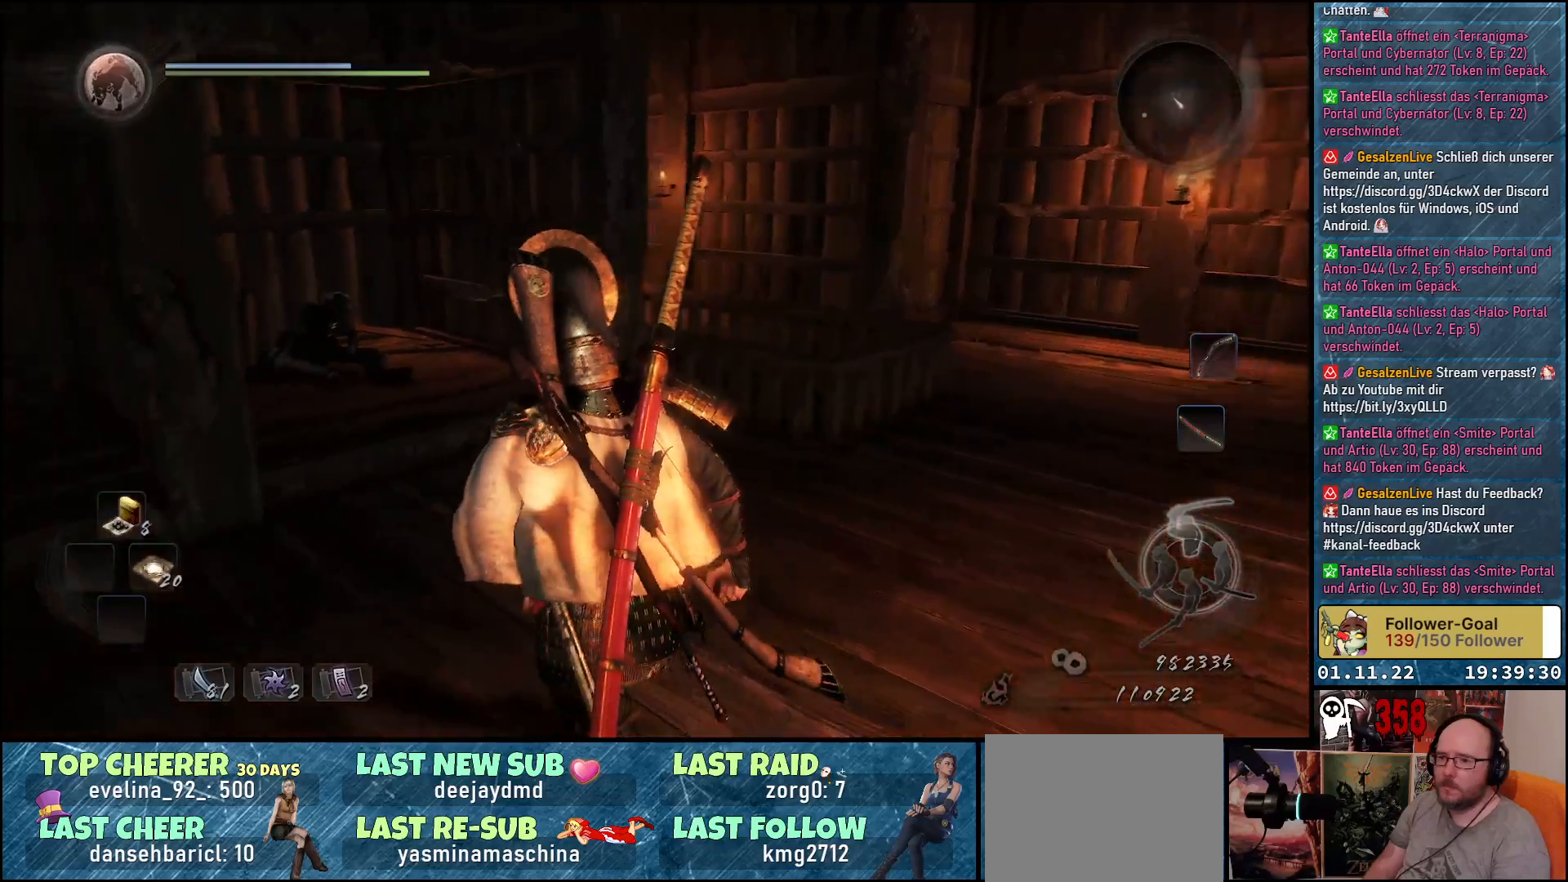
{"buttons": [], "left_stick": "up", "right_stick": "left", "events": [[250, "left_stick", "up"]]}
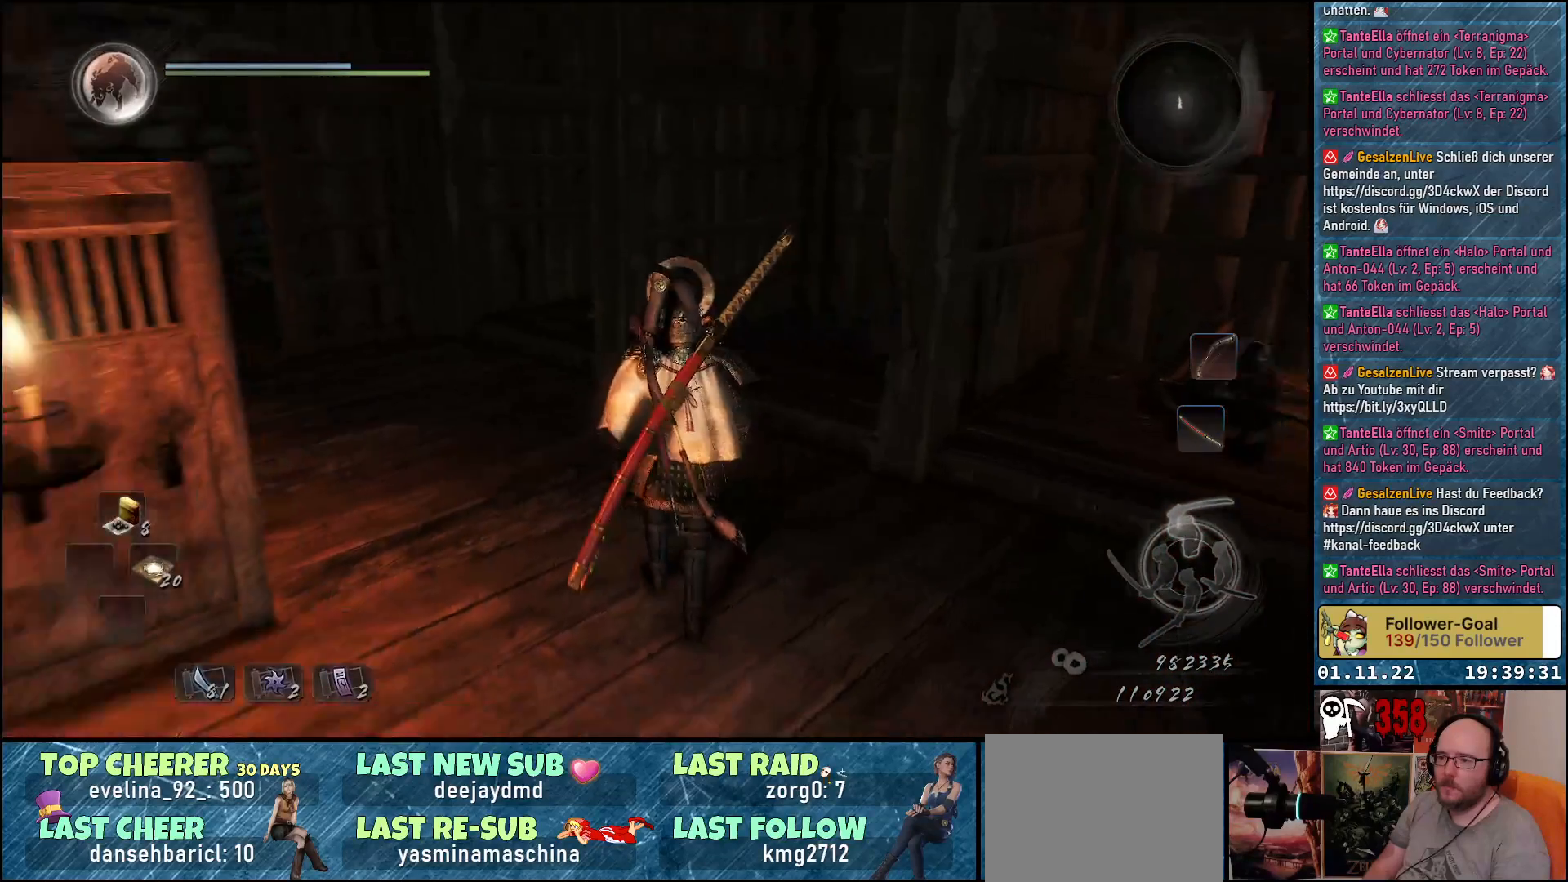
{"buttons": [], "left_stick": "up", "right_stick": "center", "events": [[117, "right_stick", "center"], [150, "left_stick", "center"], [500, "left_stick", "up"]]}
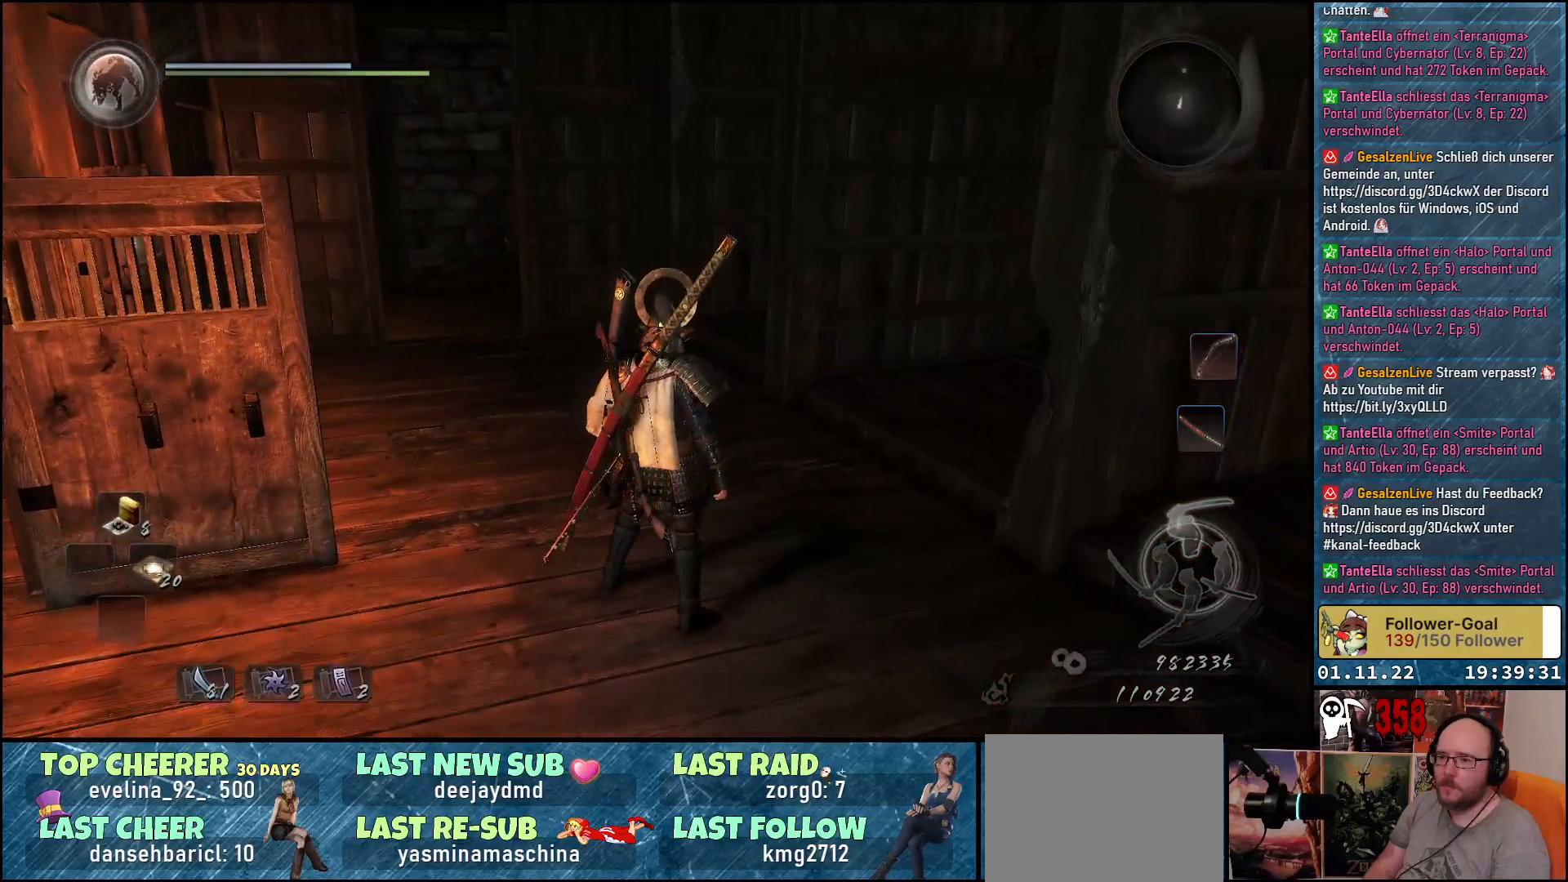
{"buttons": [], "left_stick": "up", "right_stick": "center", "events": [[50, "right_stick", "down-left"], [417, "right_stick", "center"]]}
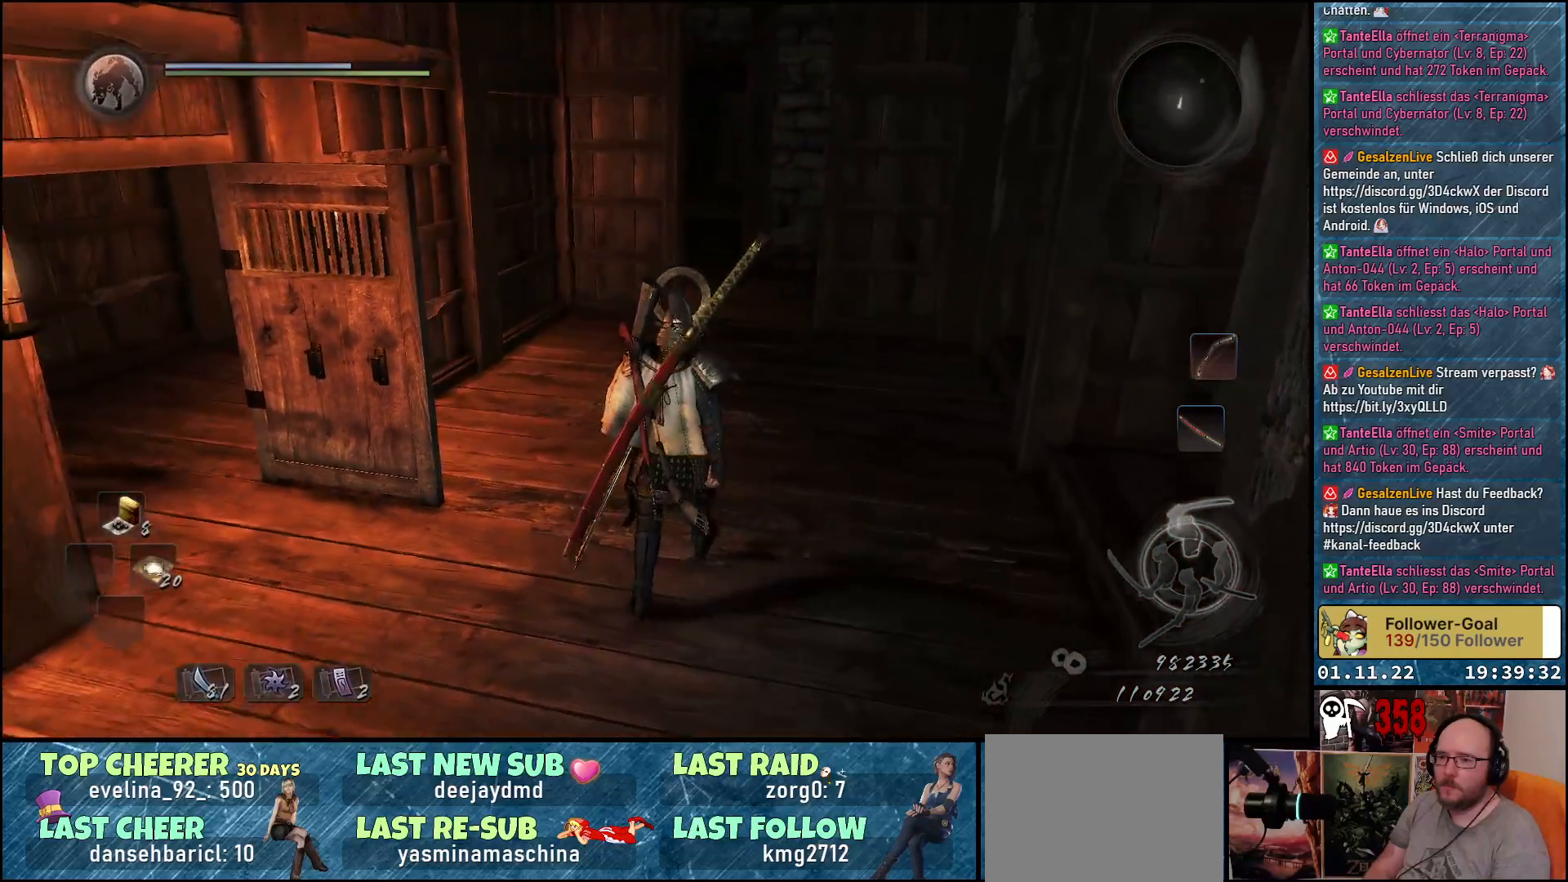
{"buttons": [], "left_stick": "up", "right_stick": "right", "events": [[317, "right_stick", "right"]]}
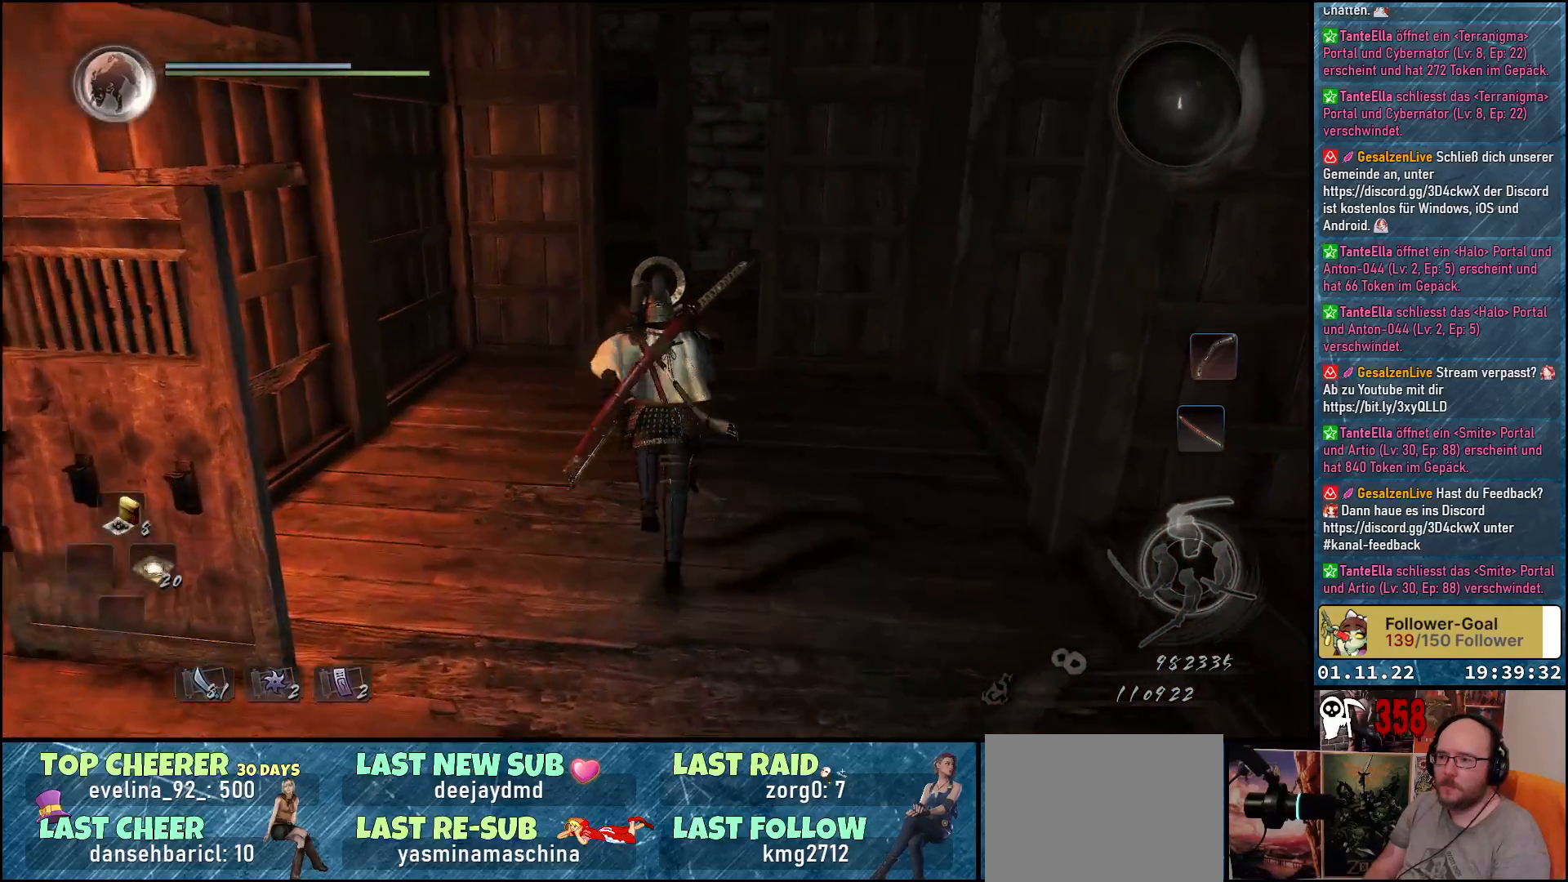
{"buttons": [], "left_stick": "up", "right_stick": "down-right", "events": [[33, "right_stick", "down-right"]]}
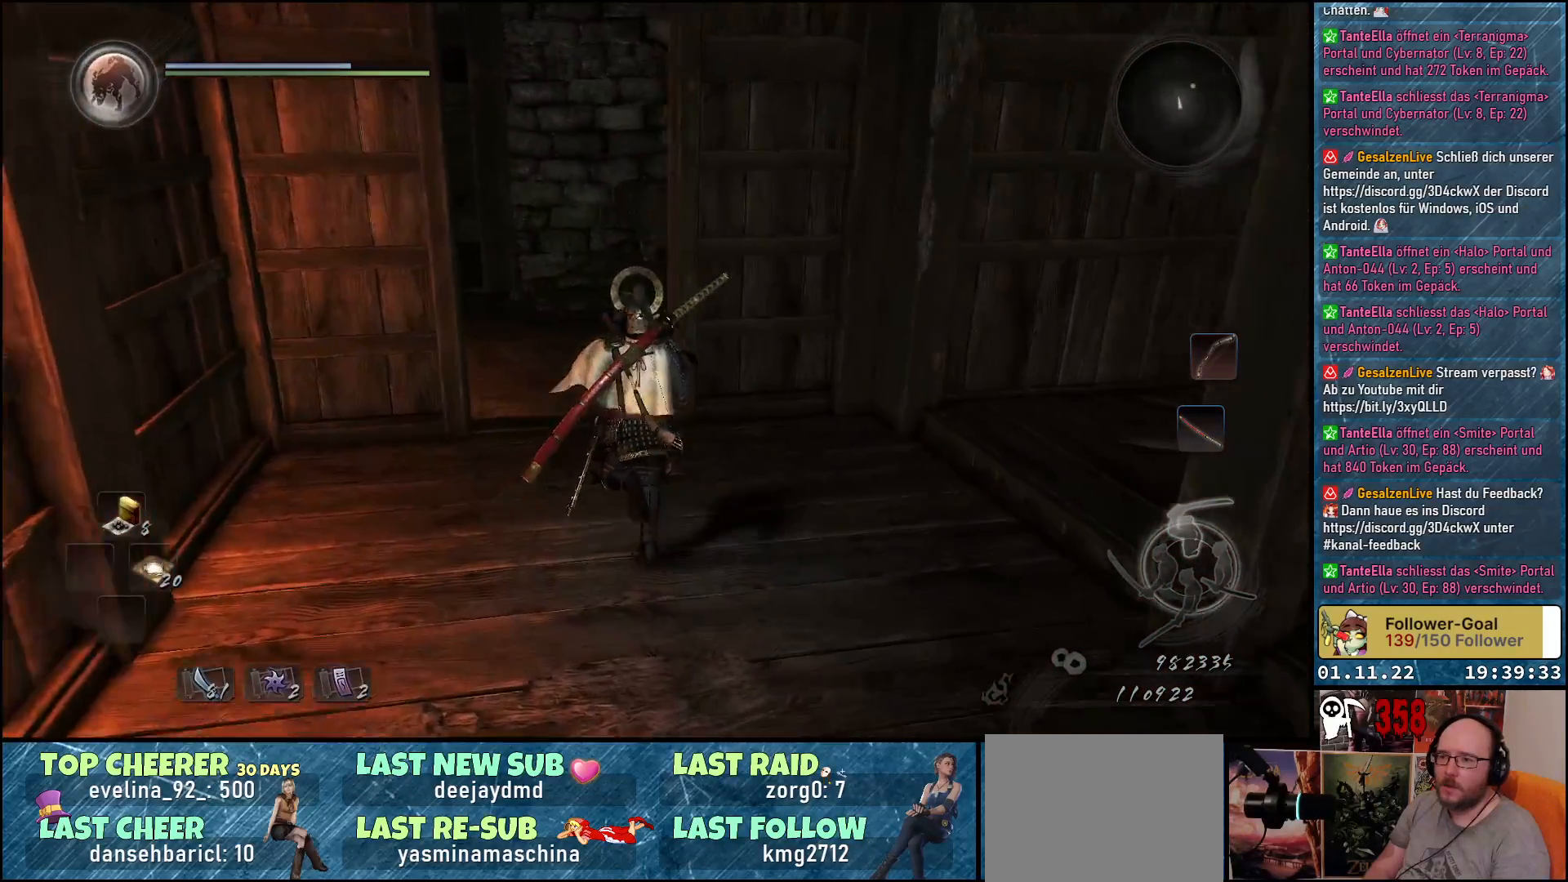
{"buttons": [], "left_stick": "up-left", "right_stick": "down-right", "events": [[267, "left_stick", "up-left"]]}
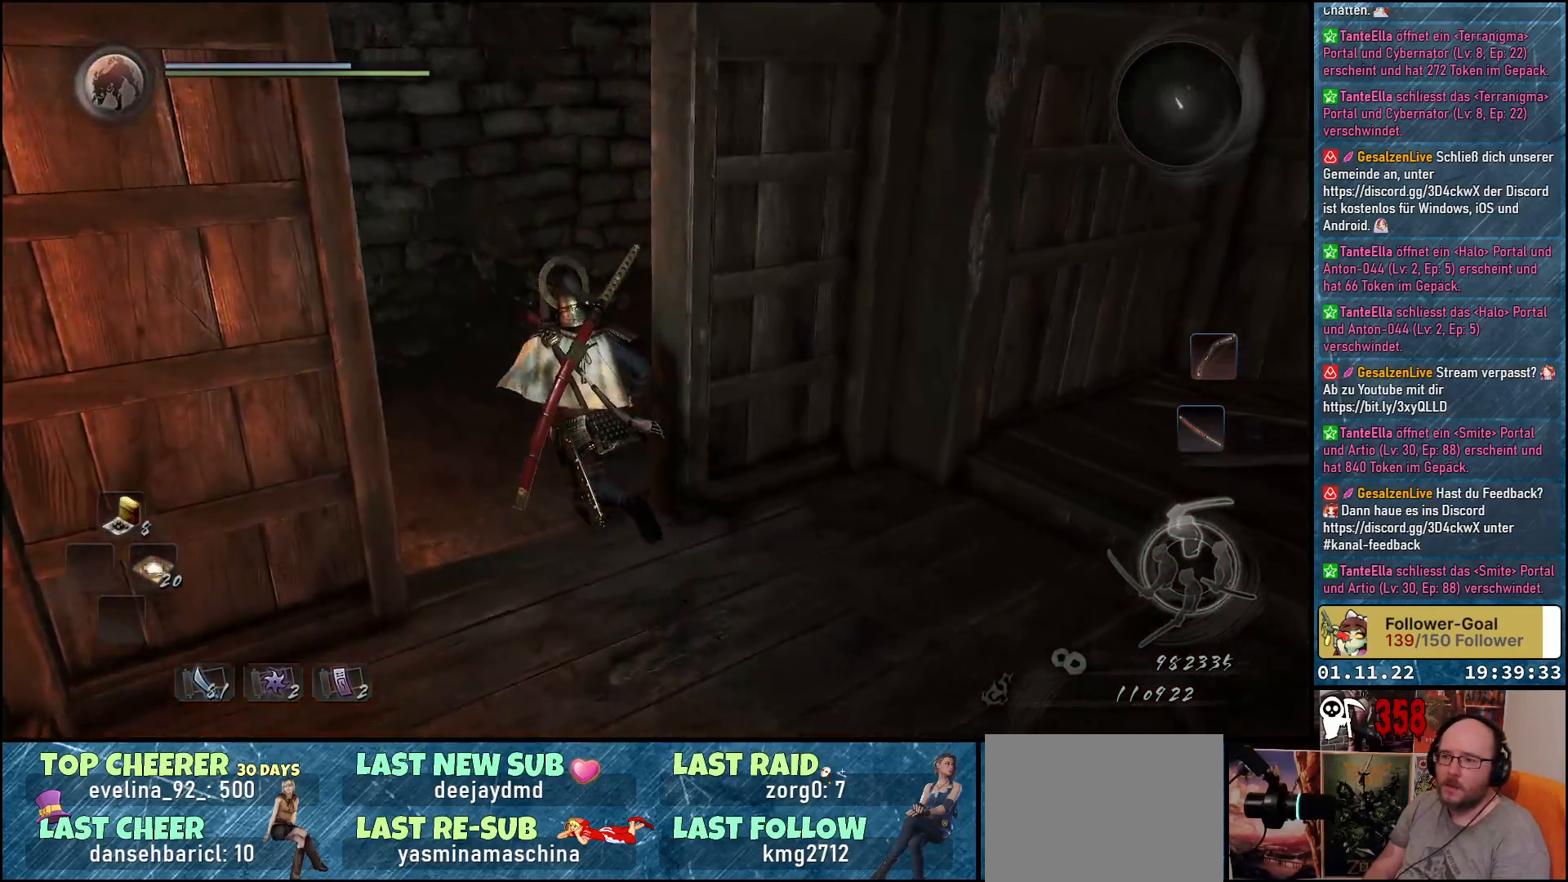
{"buttons": [], "left_stick": "center", "right_stick": "right", "events": [[367, "right_stick", "right"], [450, "left_stick", "center"]]}
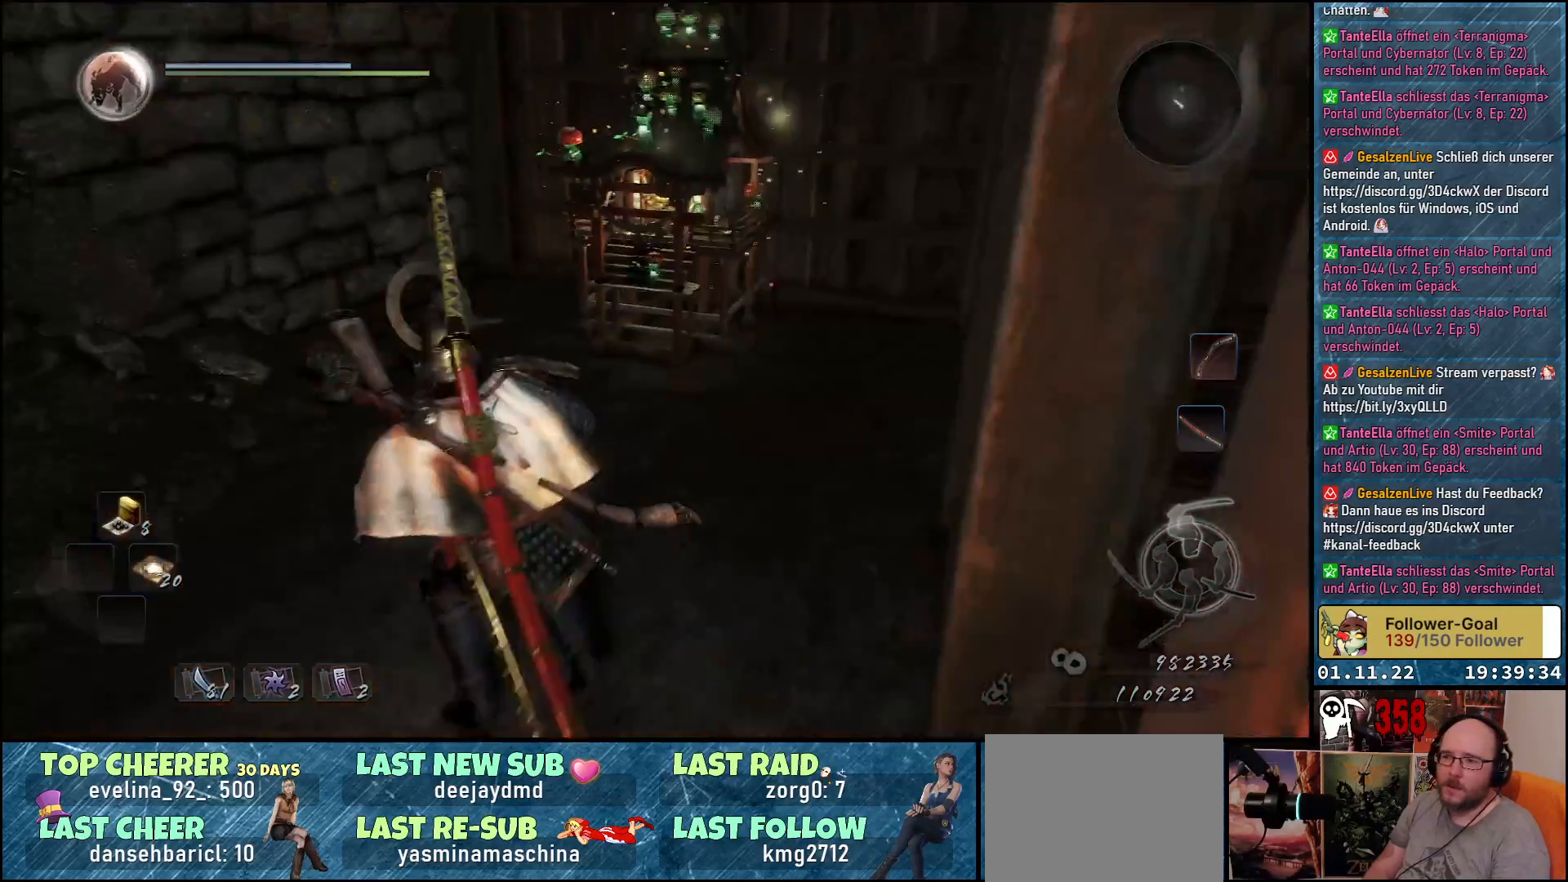
{"buttons": [], "left_stick": "center", "right_stick": "right", "events": []}
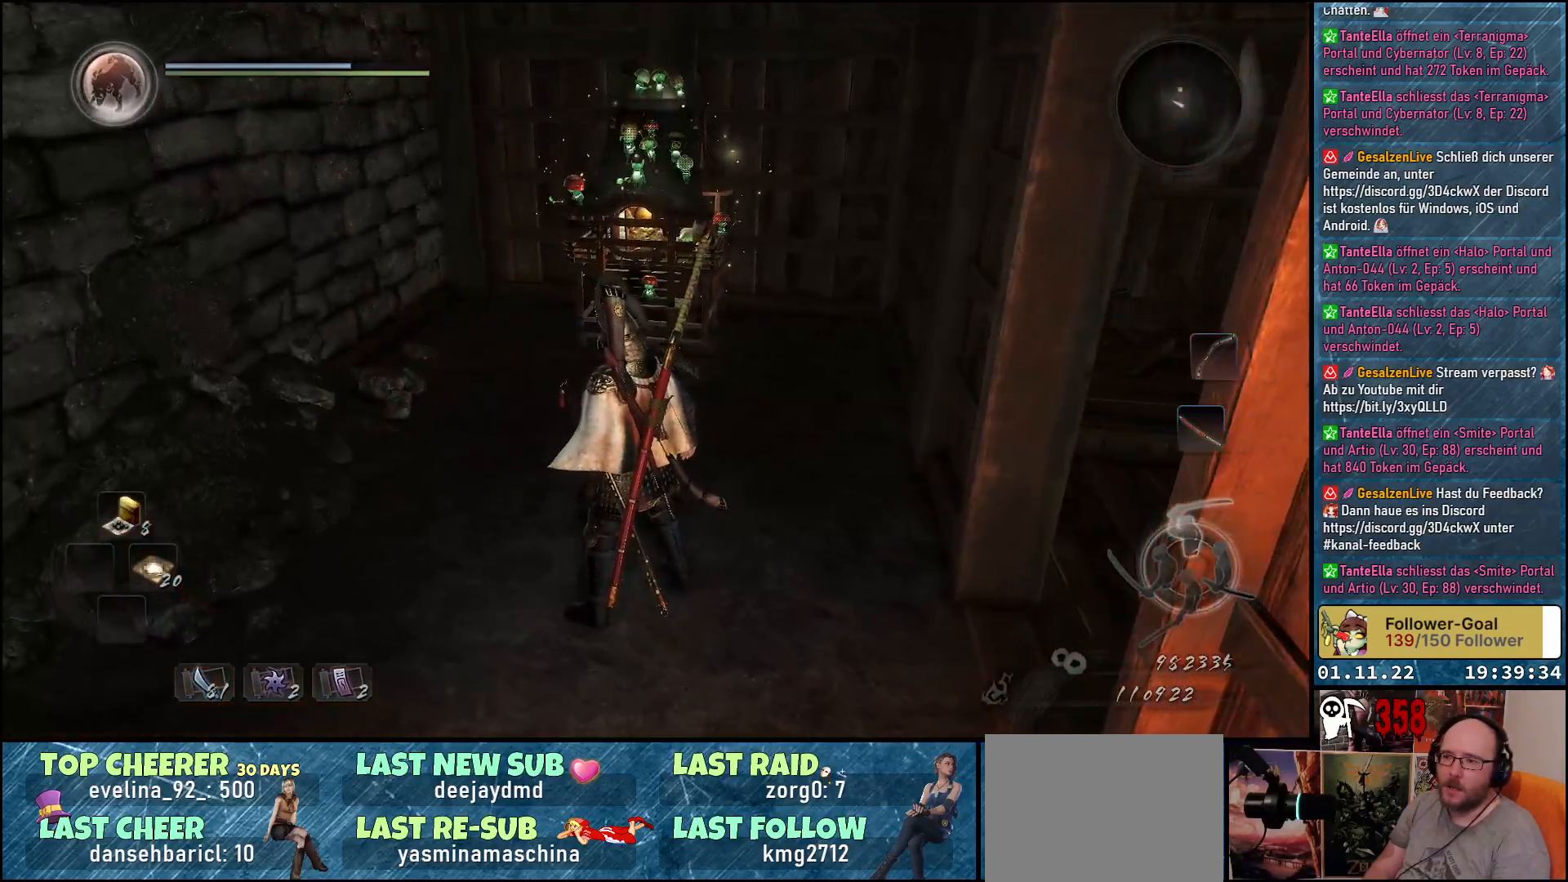
{"buttons": [], "left_stick": "right", "right_stick": "right", "events": [[83, "left_stick", "right"]]}
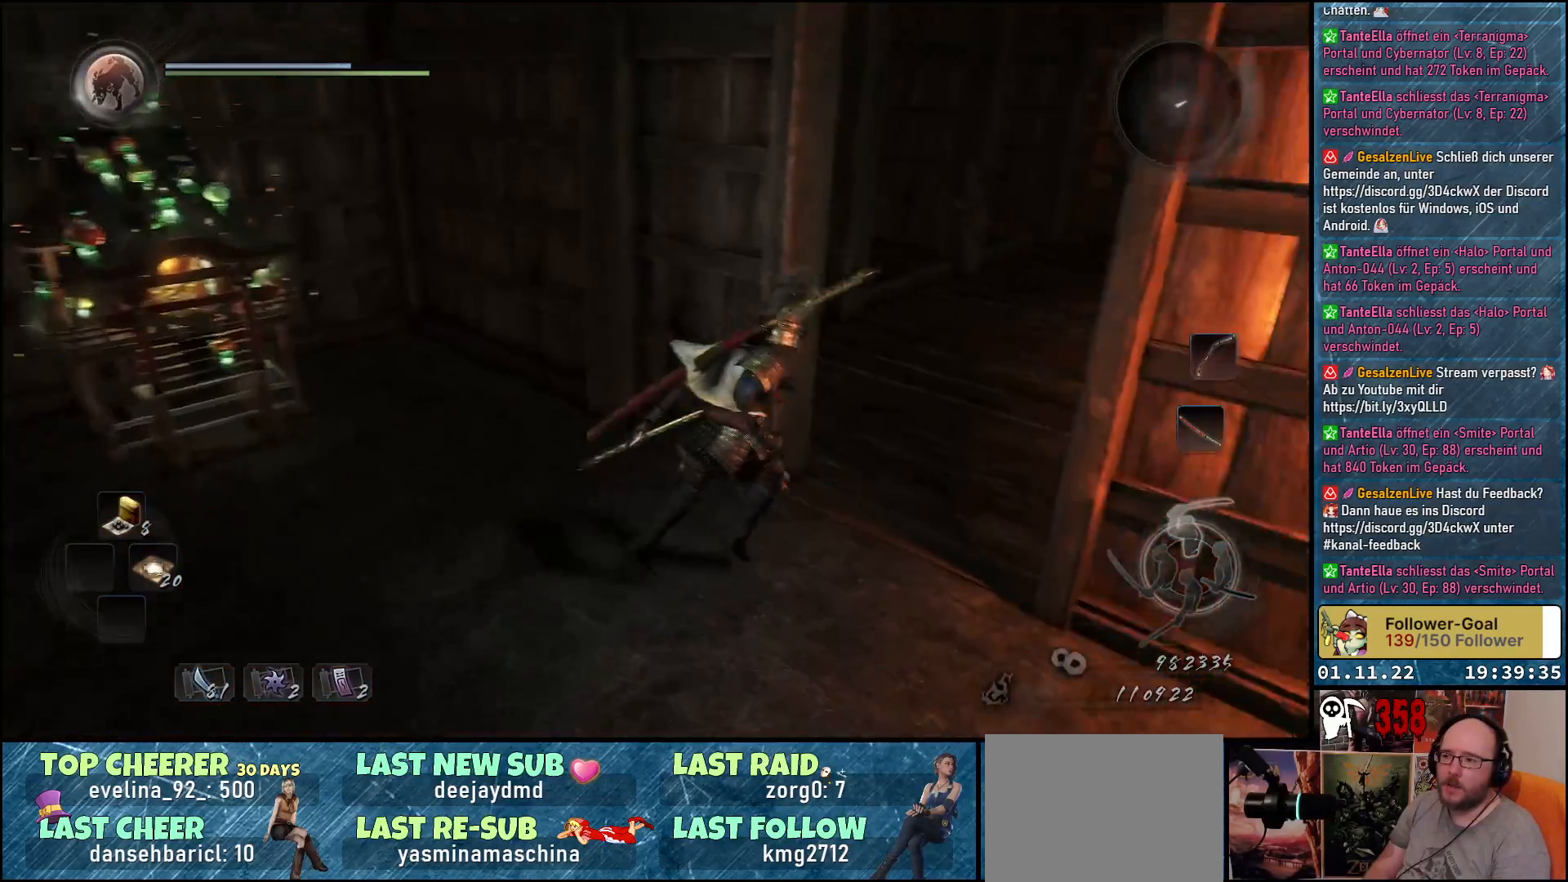
{"buttons": [], "left_stick": "up", "right_stick": "center", "events": [[67, "left_stick", "up-right"], [233, "left_stick", "up"], [283, "right_stick", "center"]]}